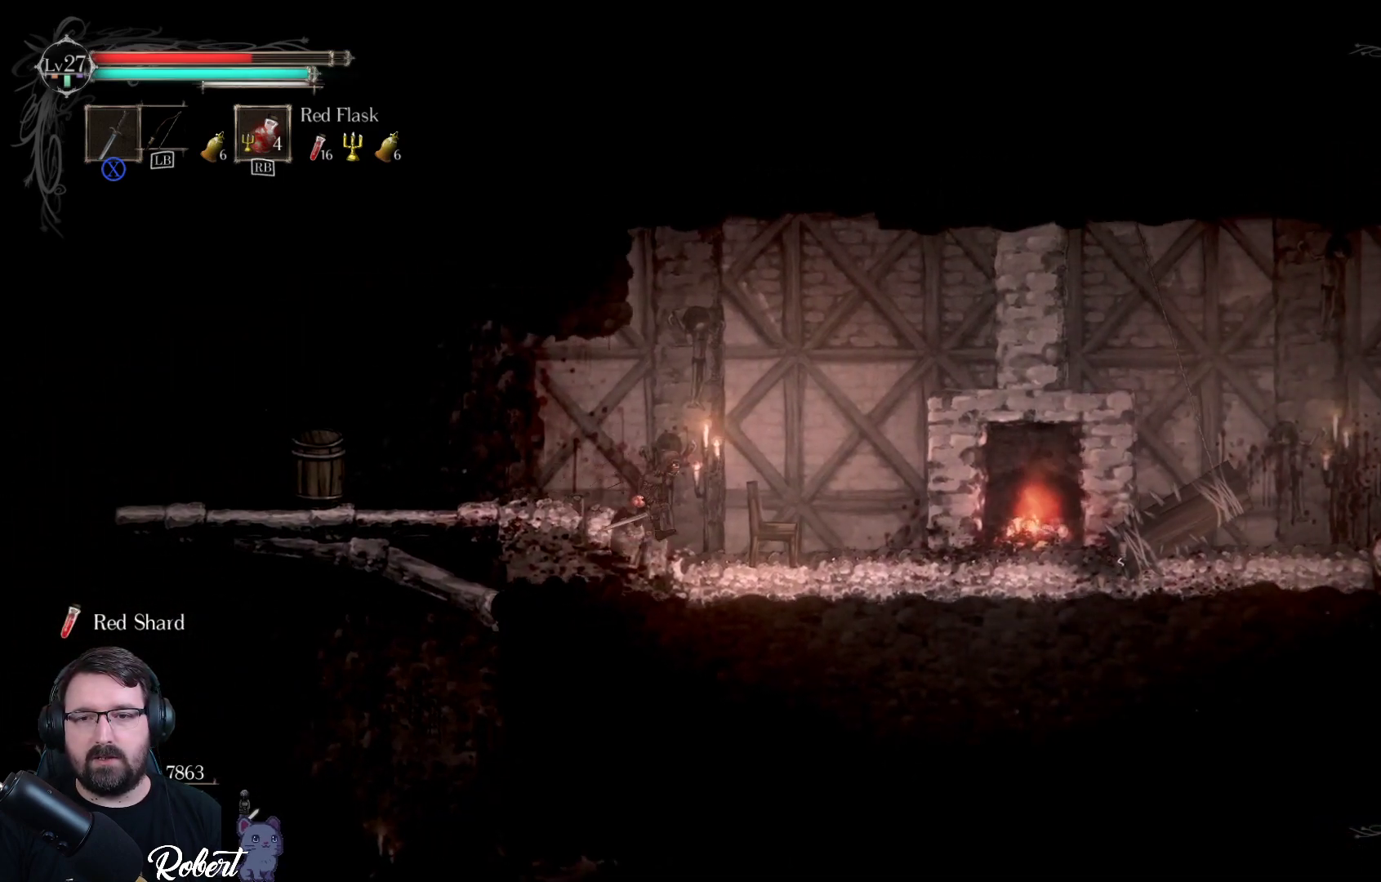
Gameplay with a controller (Xbox layout); each line is a JSON object with the inputs held at the frame after it. "events" lists button and stick changes between this image and that frame as [ms after this image, input, new state], when the widget could be followed in between.
{"buttons": [], "left_stick": "right", "right_stick": "center", "events": []}
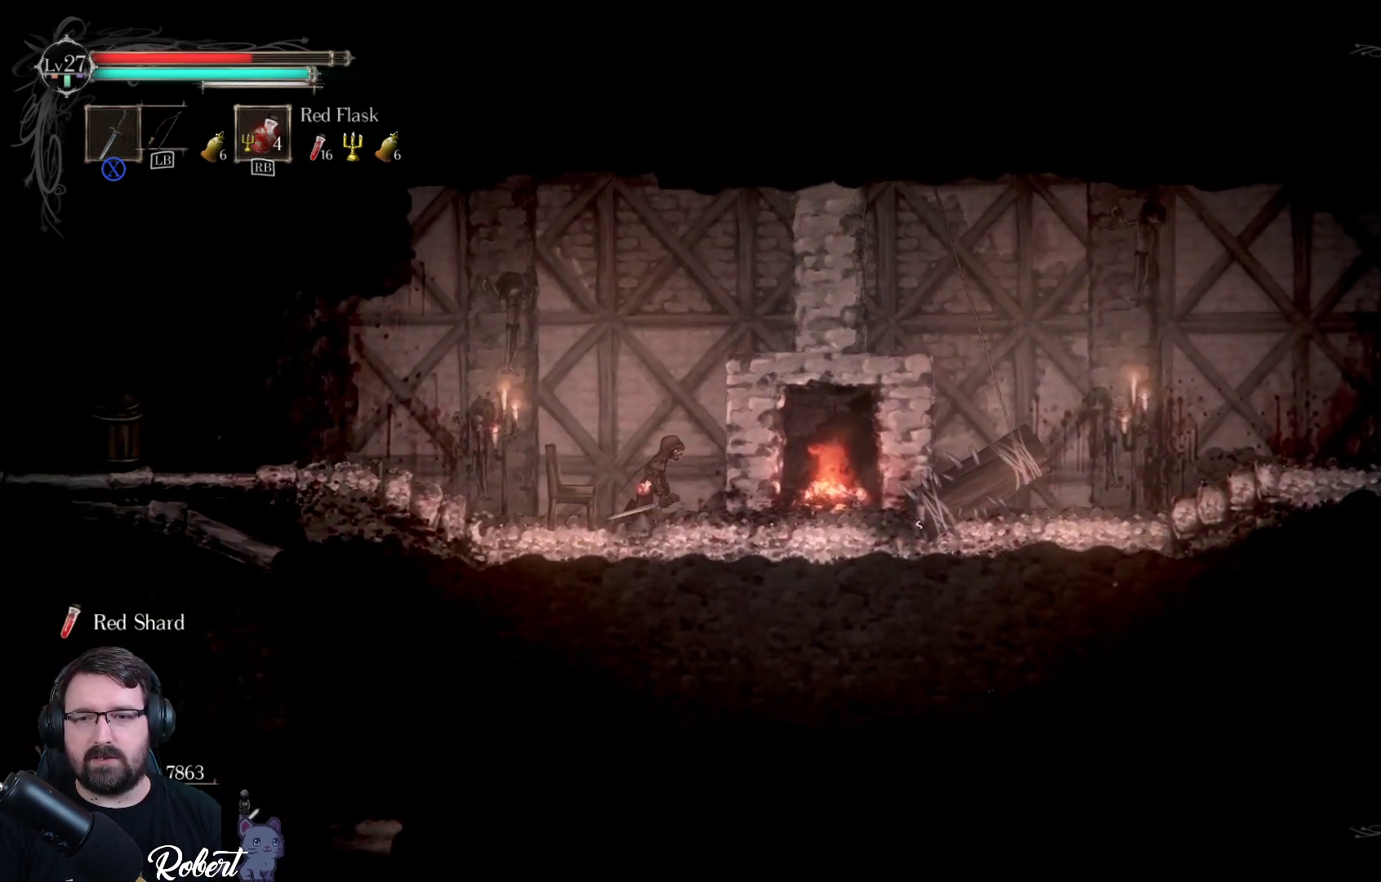
{"buttons": [], "left_stick": "right", "right_stick": "center", "events": []}
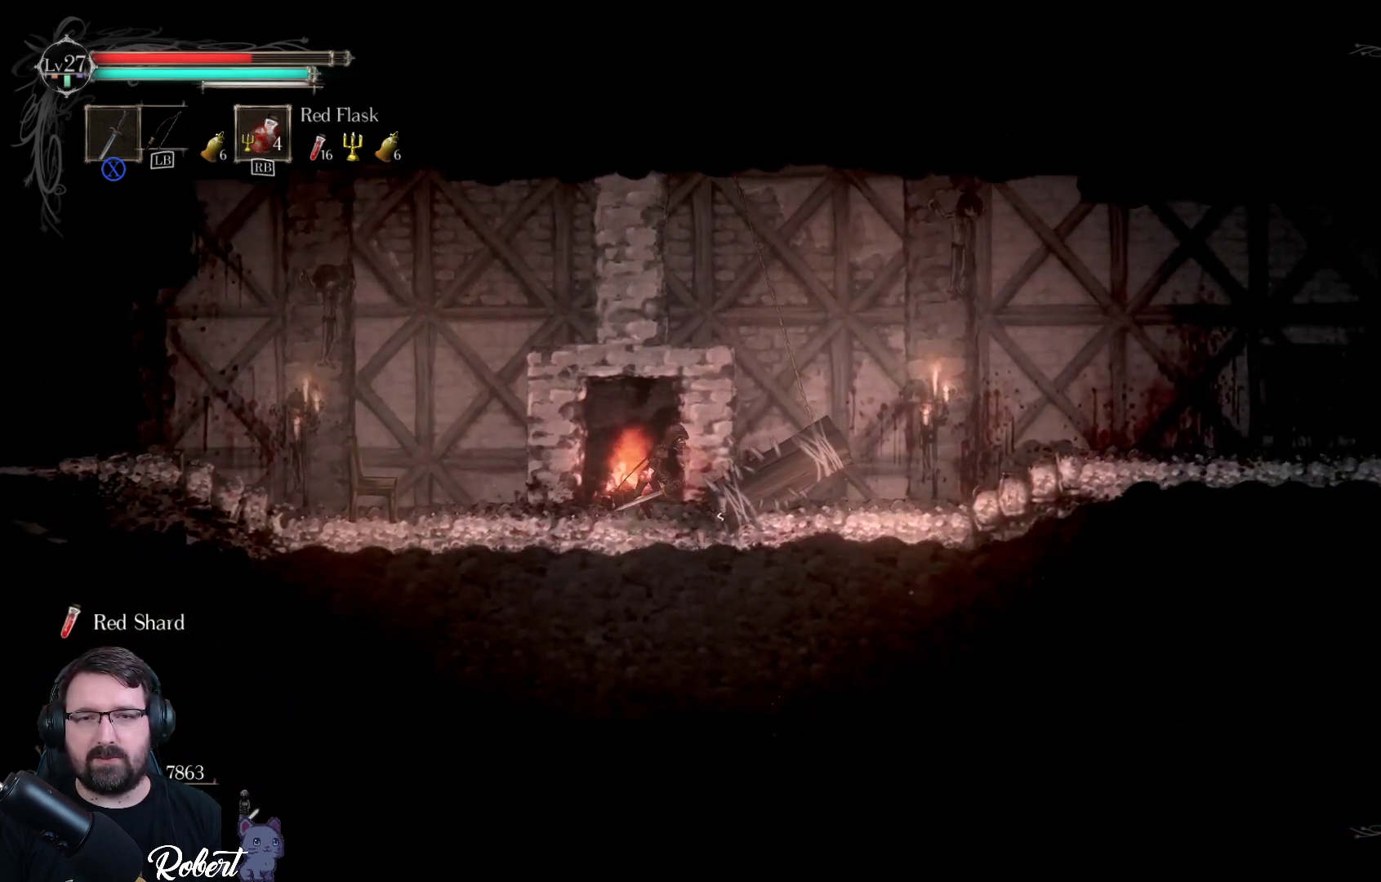
{"buttons": [], "left_stick": "right", "right_stick": "center", "events": []}
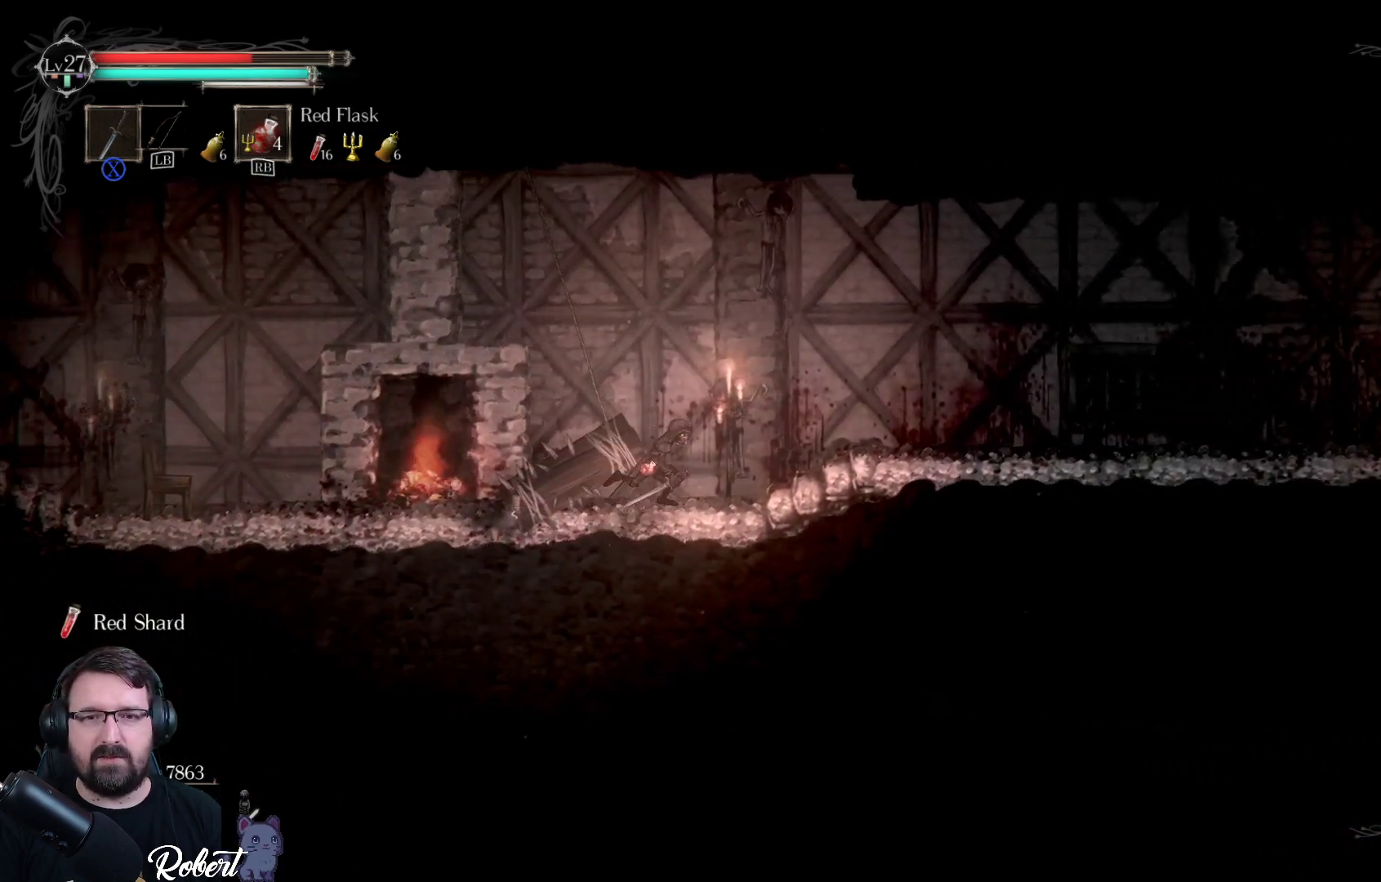
{"buttons": [], "left_stick": "right", "right_stick": "center", "events": []}
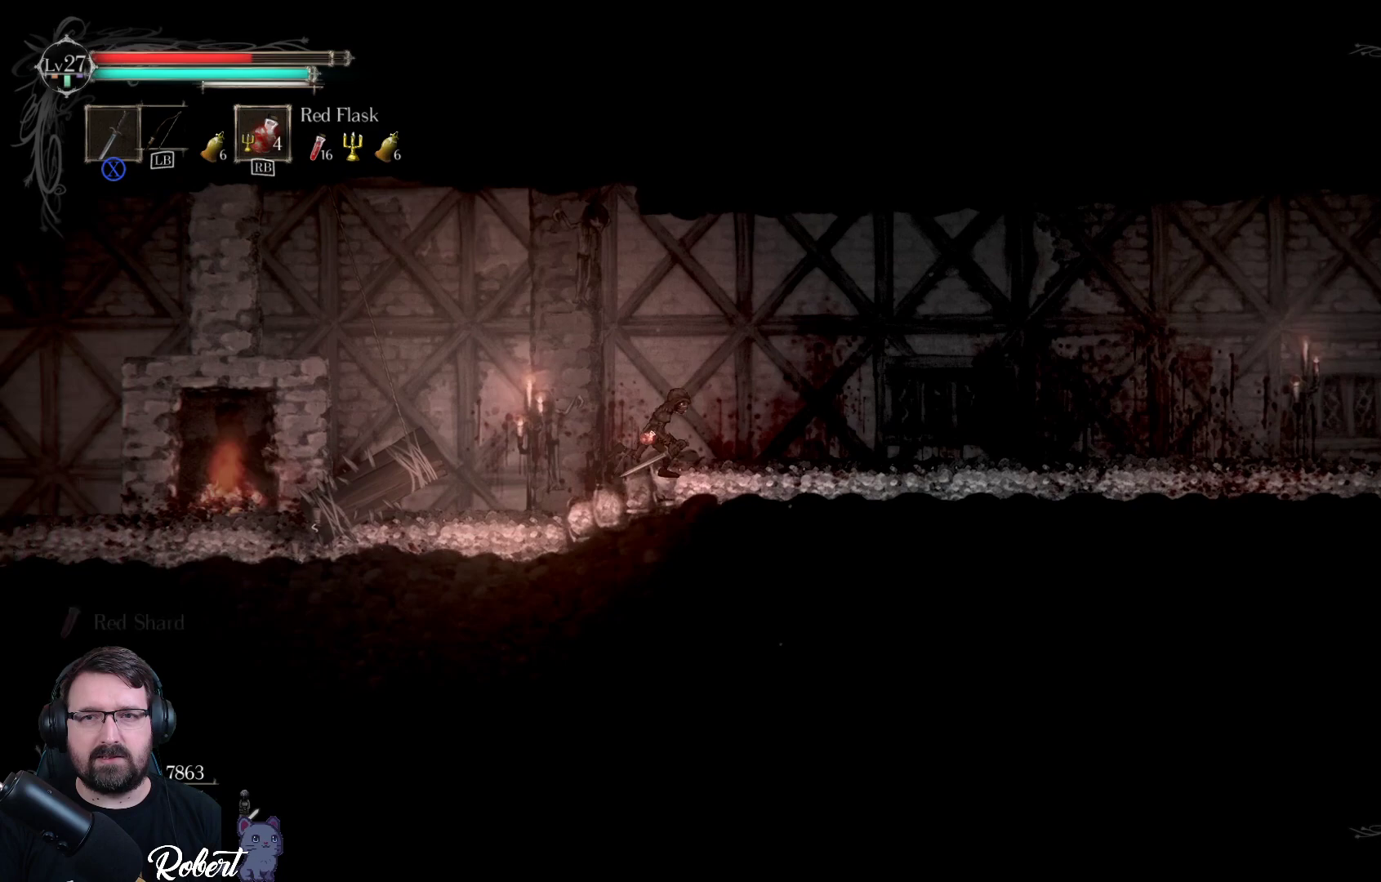
{"buttons": [], "left_stick": "right", "right_stick": "center", "events": []}
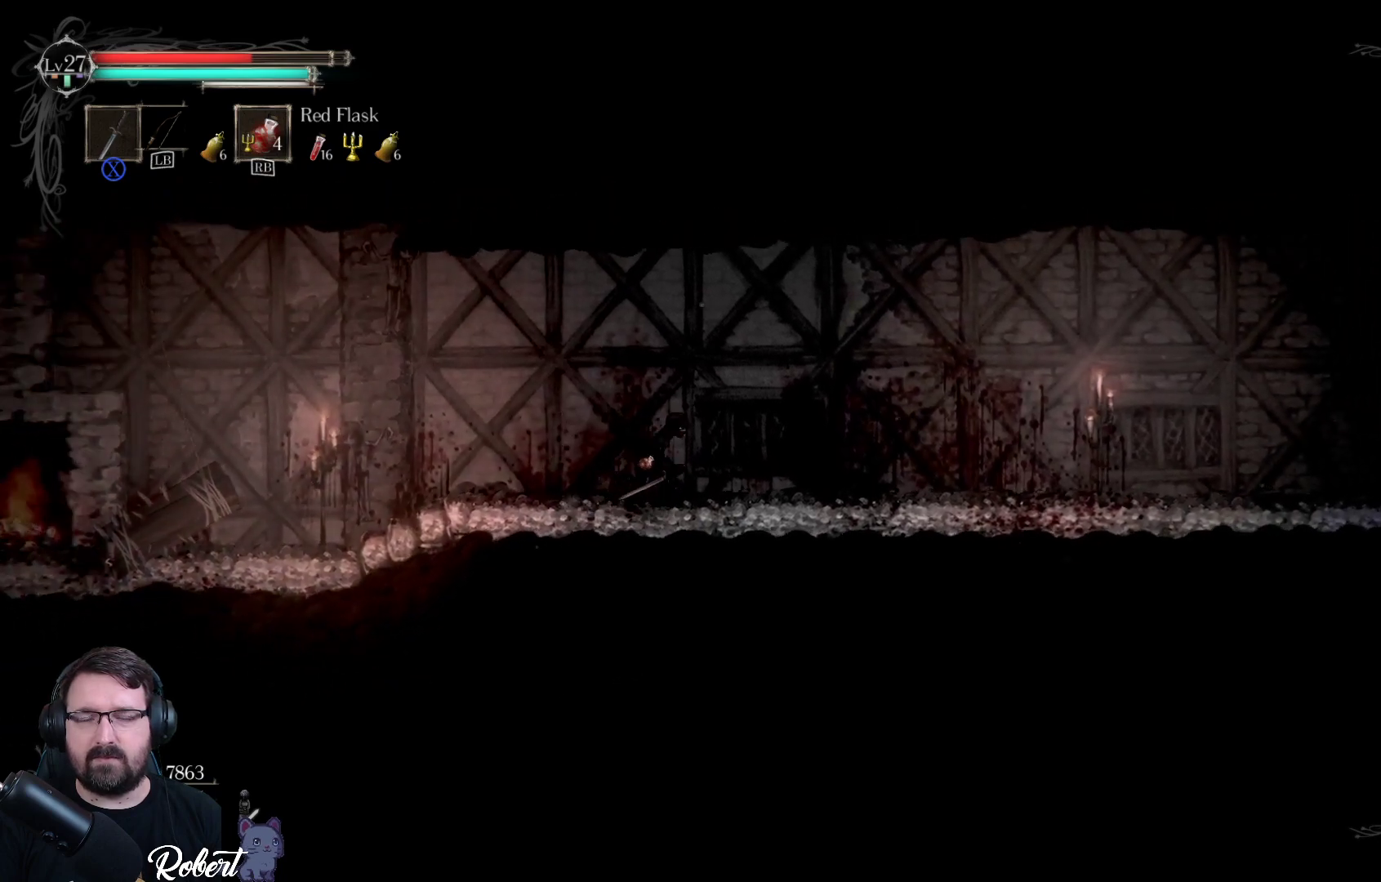
{"buttons": [], "left_stick": "right", "right_stick": "center", "events": []}
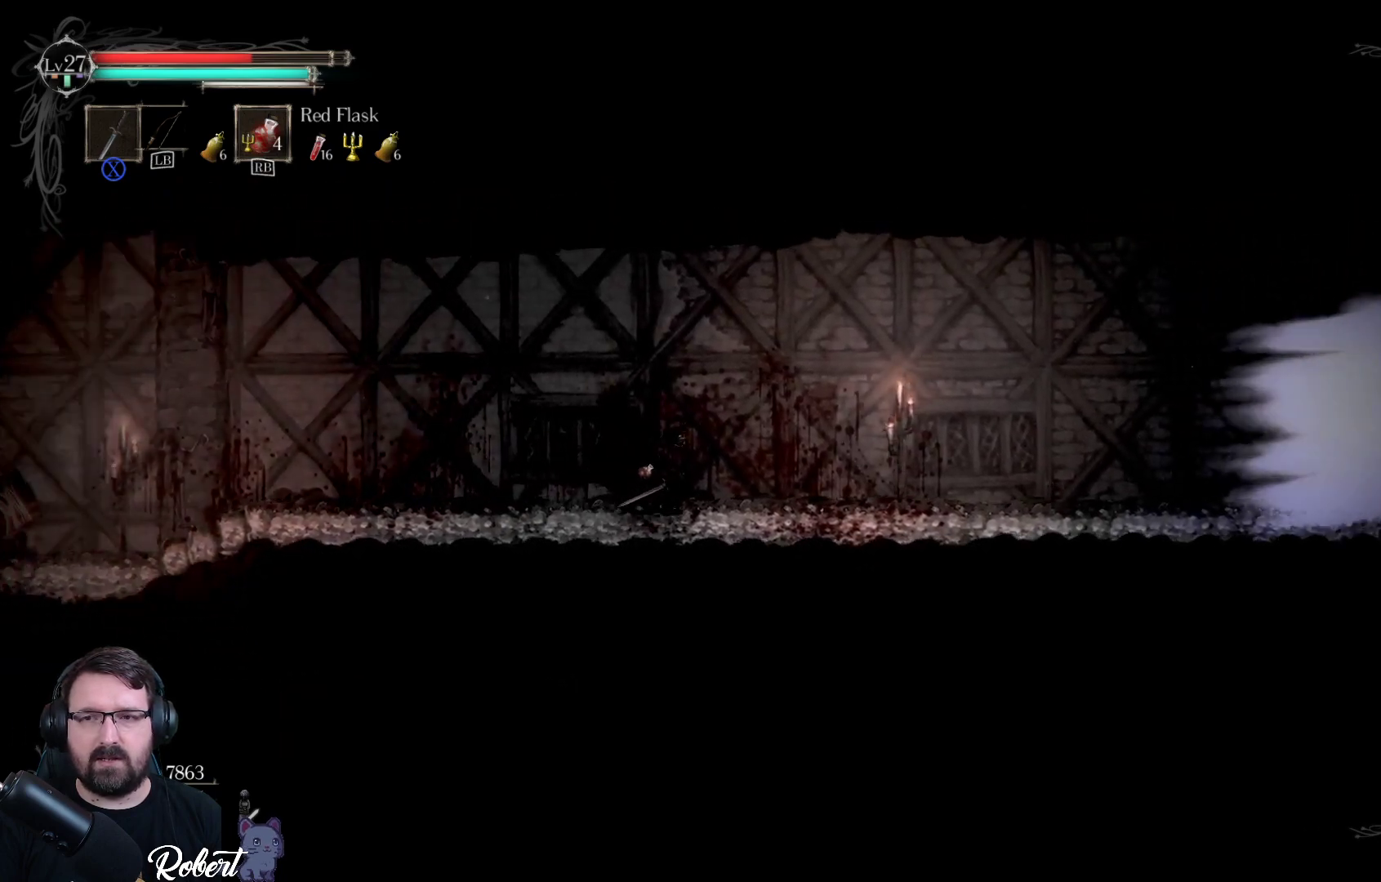
{"buttons": [], "left_stick": "right", "right_stick": "center", "events": []}
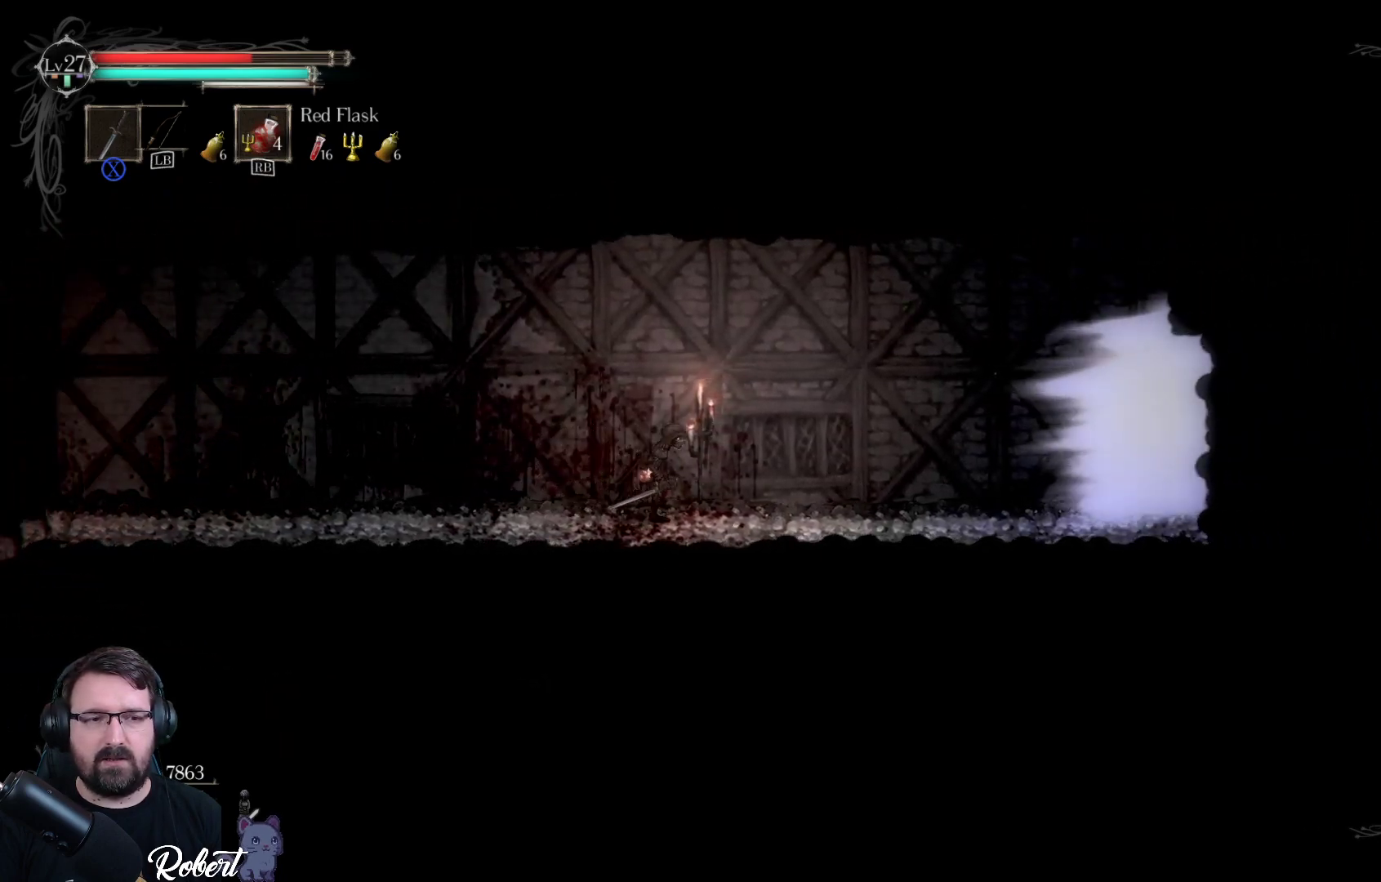
{"buttons": [], "left_stick": "right", "right_stick": "center", "events": []}
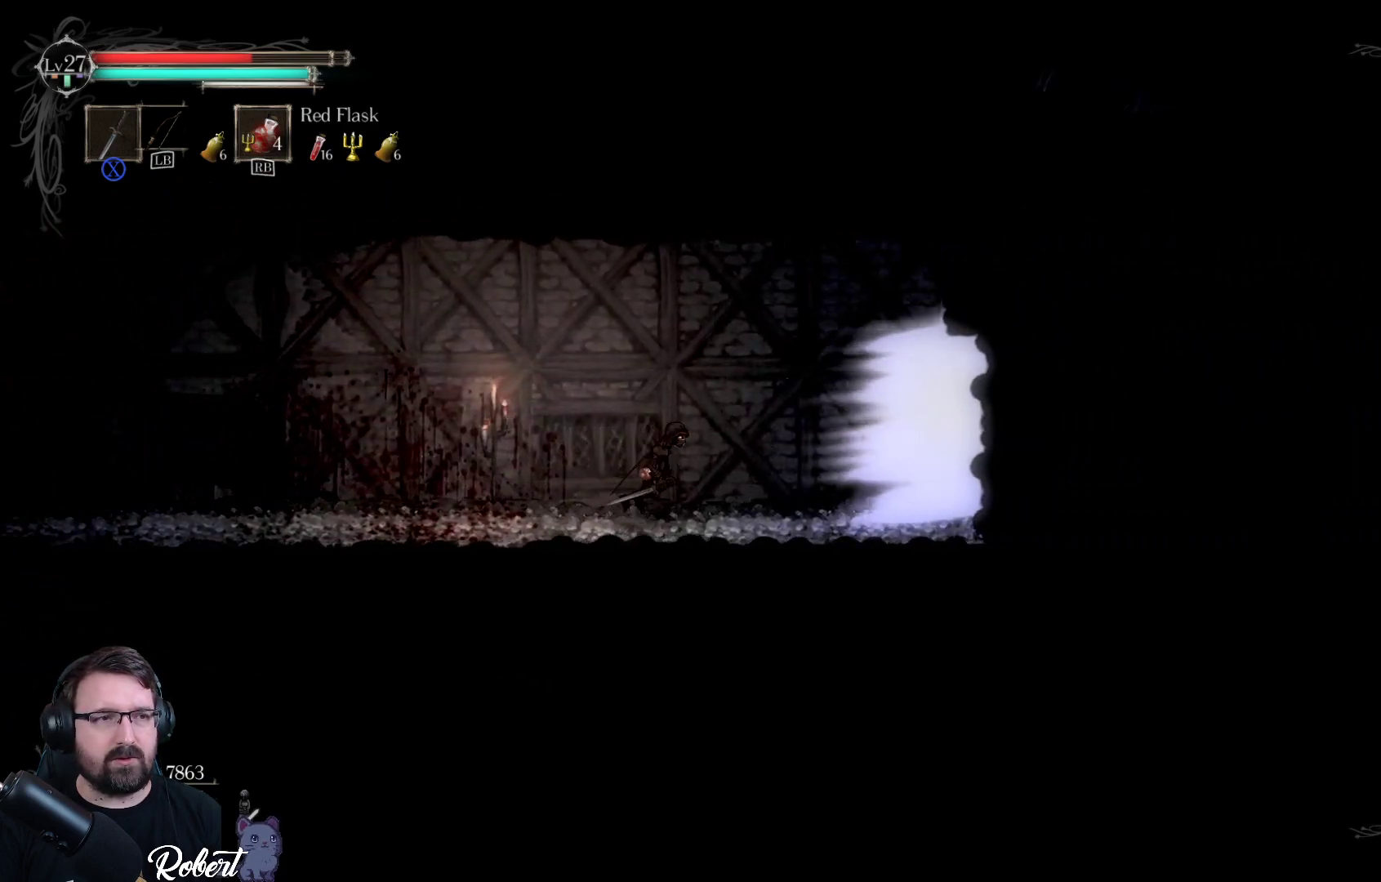
{"buttons": [], "left_stick": "right", "right_stick": "center", "events": []}
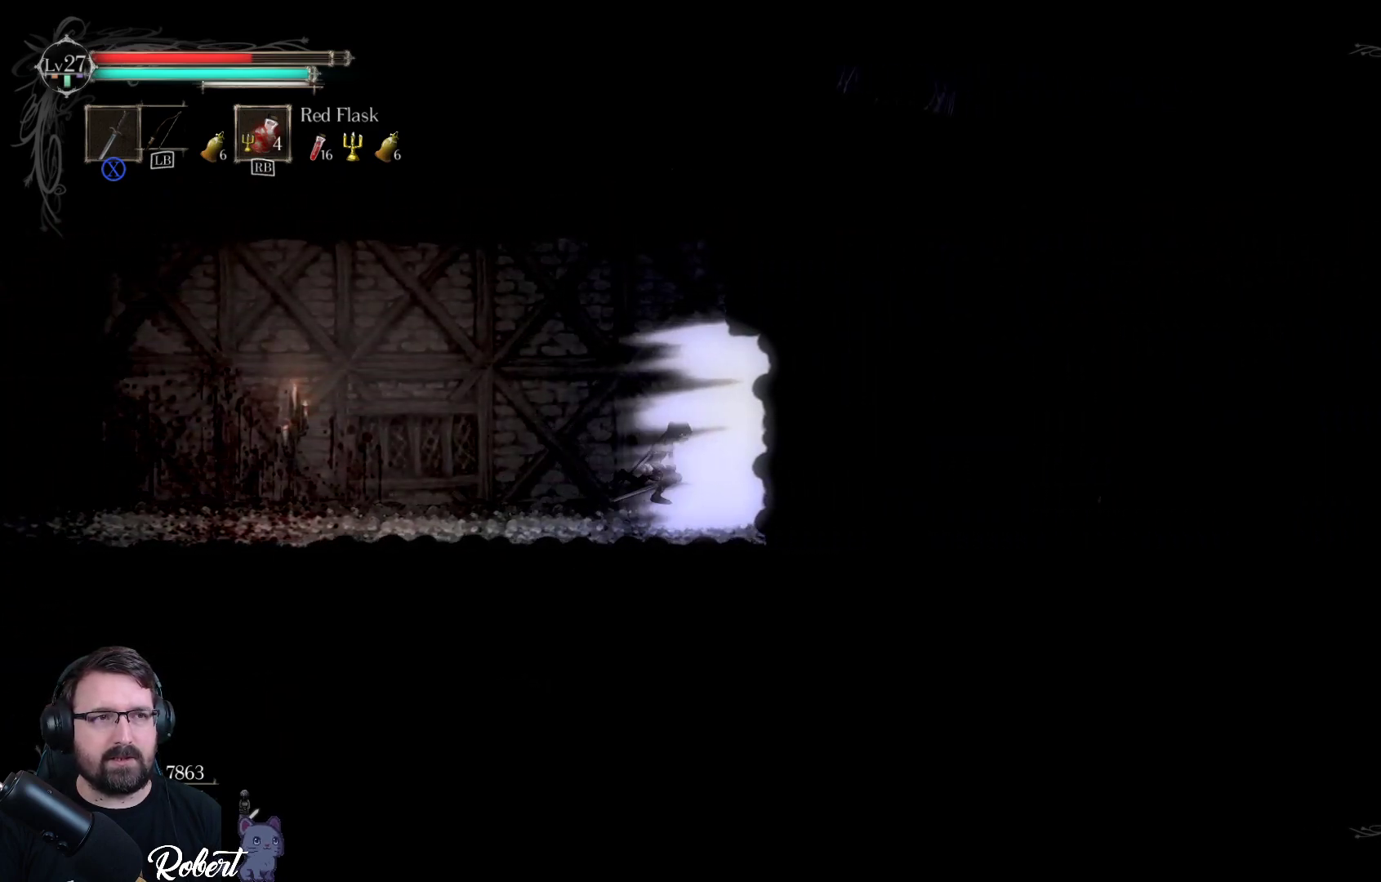
{"buttons": [], "left_stick": "right", "right_stick": "center", "events": []}
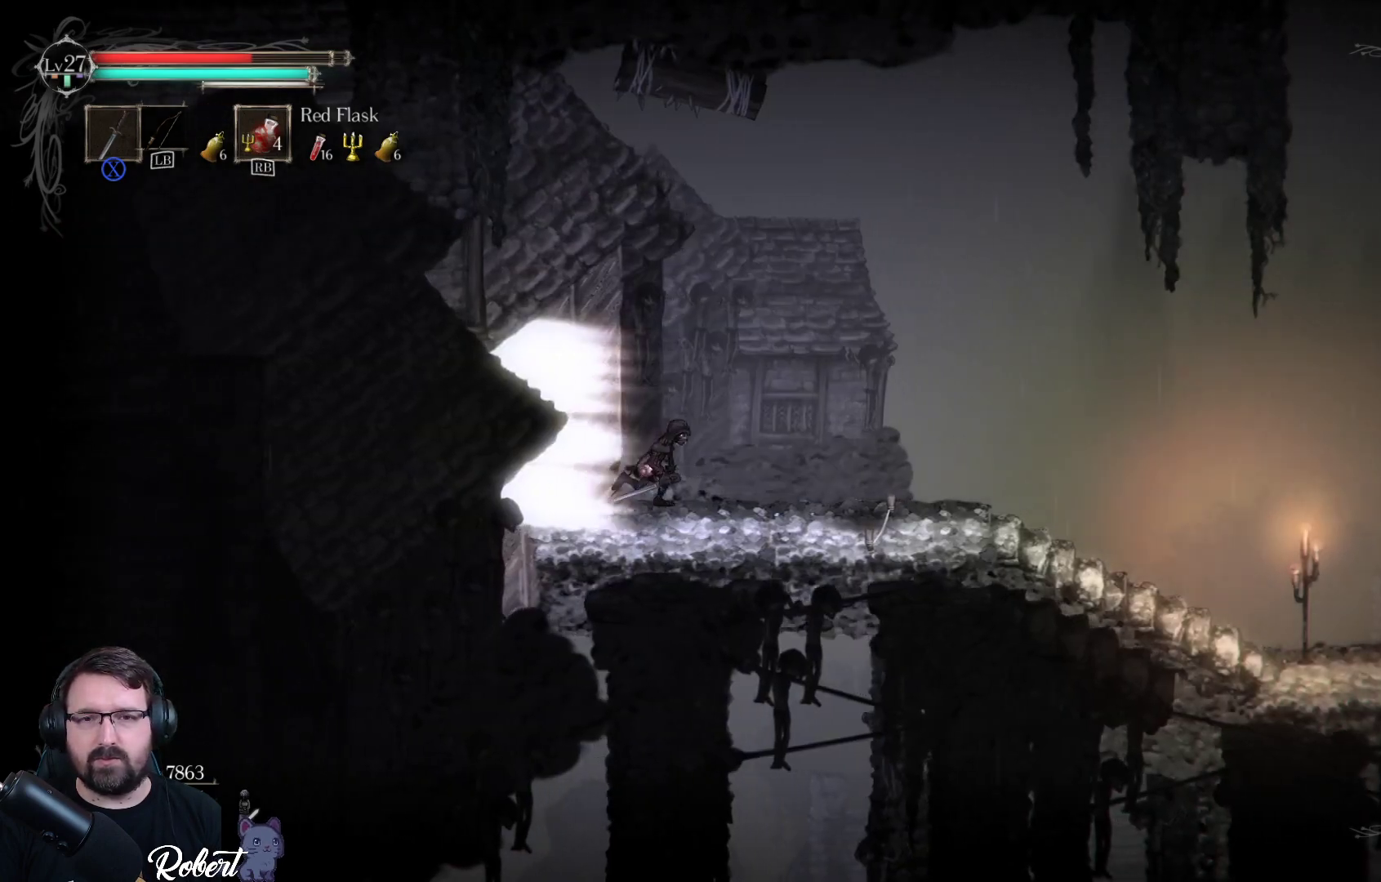
{"buttons": [], "left_stick": "right", "right_stick": "center", "events": []}
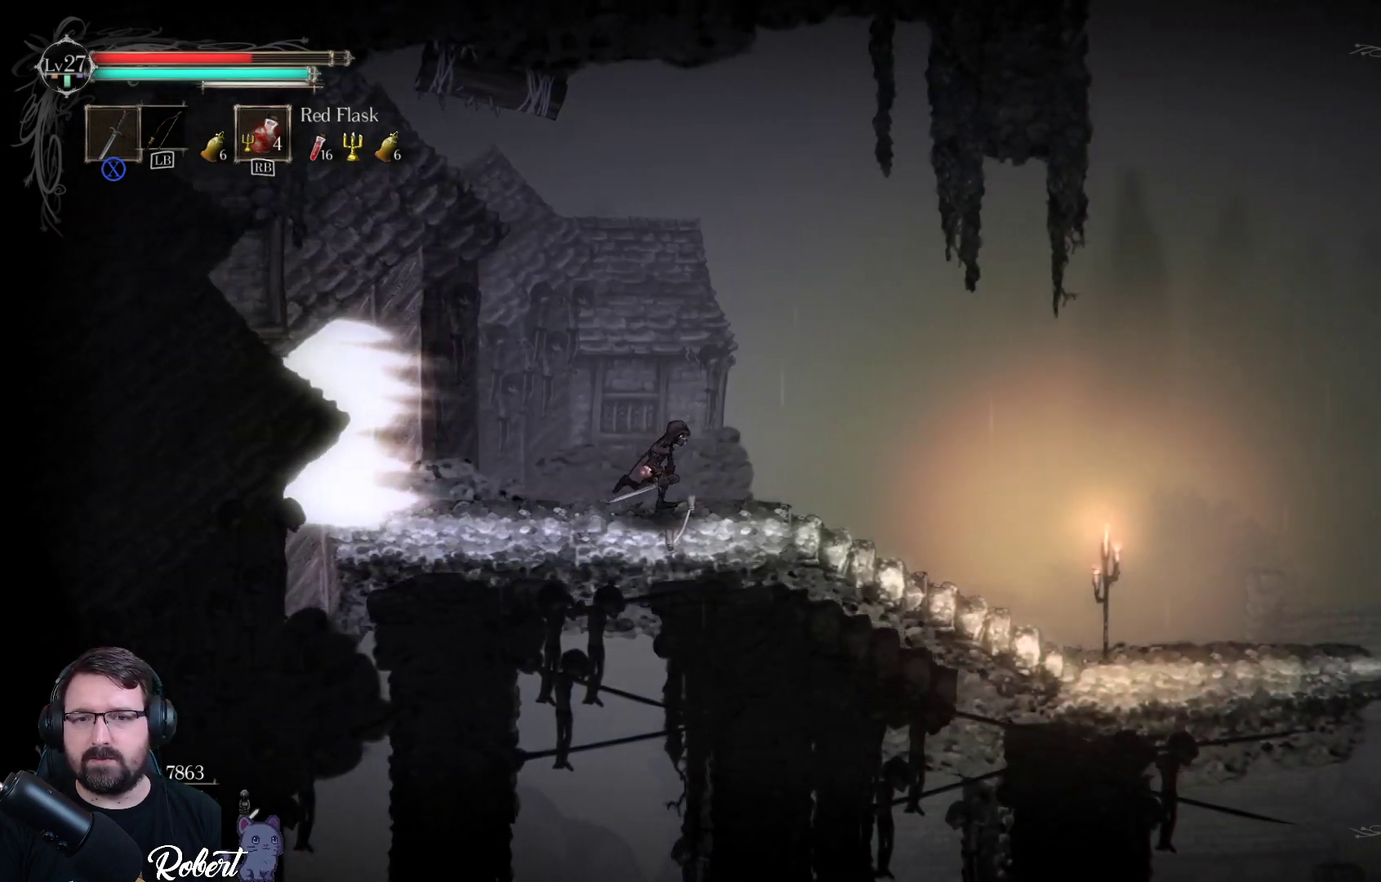
{"buttons": [], "left_stick": "right", "right_stick": "center", "events": []}
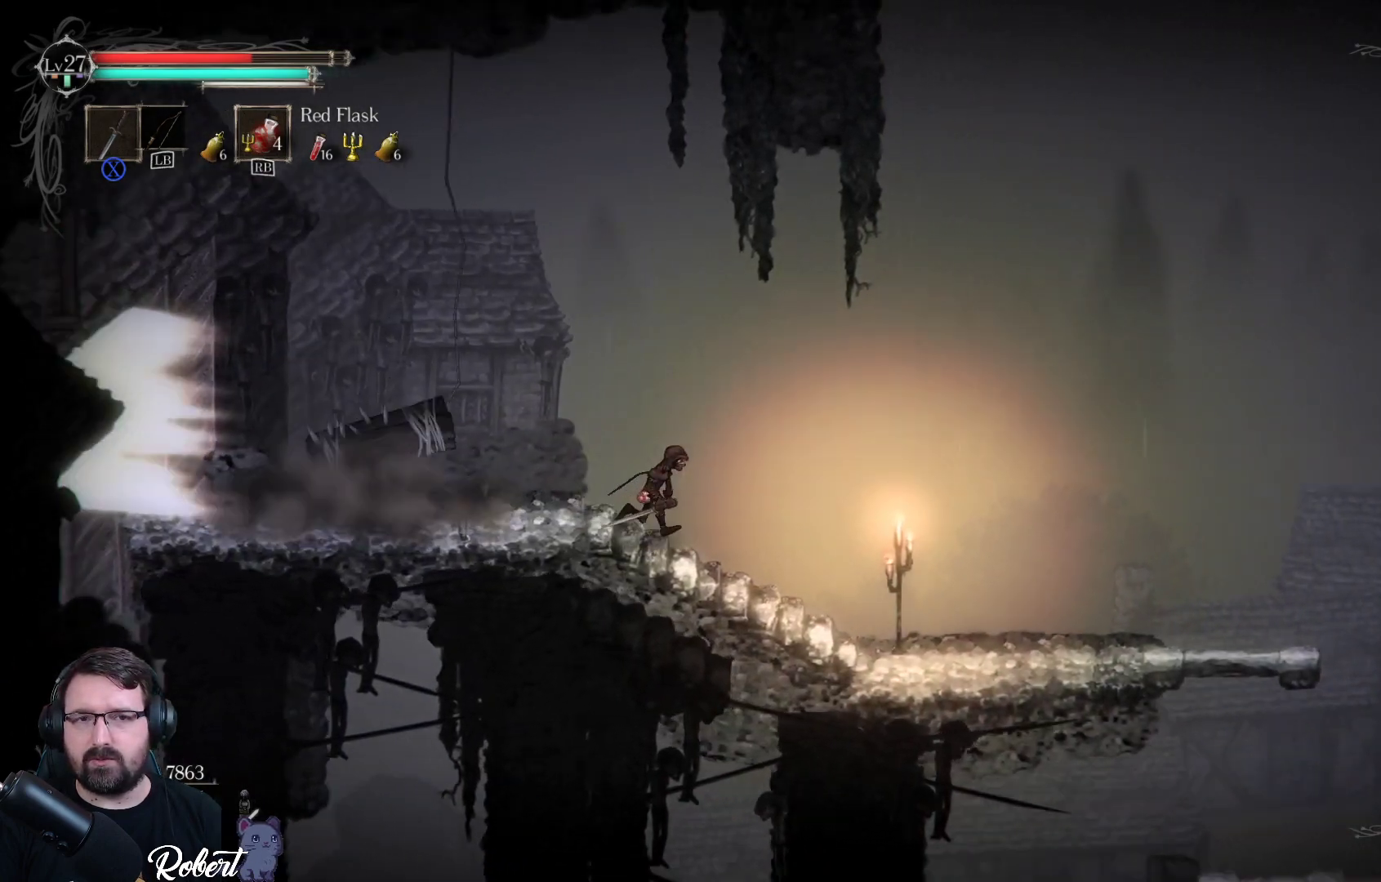
{"buttons": [], "left_stick": "right", "right_stick": "center", "events": []}
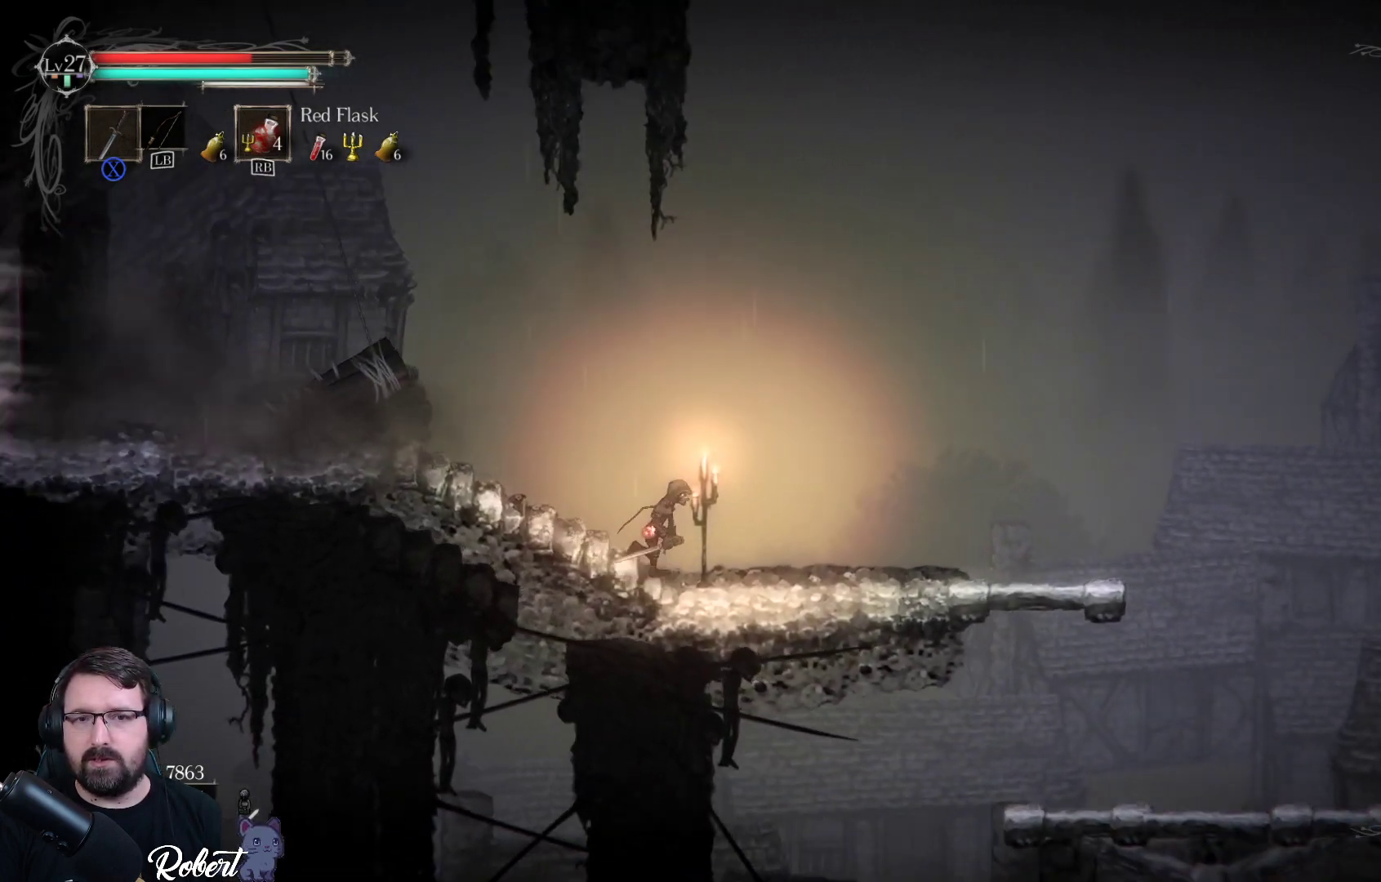
{"buttons": [], "left_stick": "right", "right_stick": "center", "events": []}
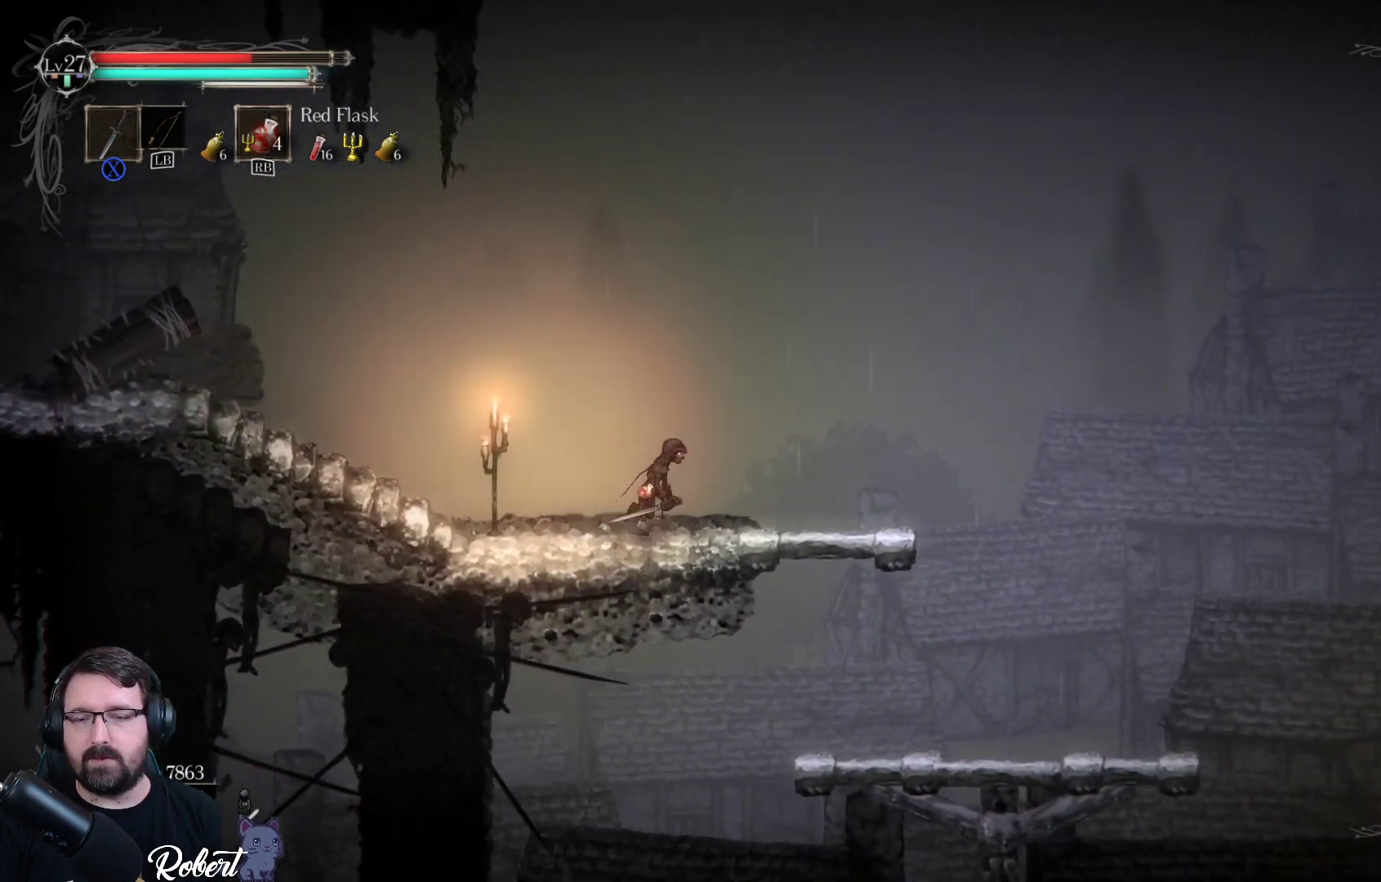
{"buttons": [], "left_stick": "right", "right_stick": "center", "events": []}
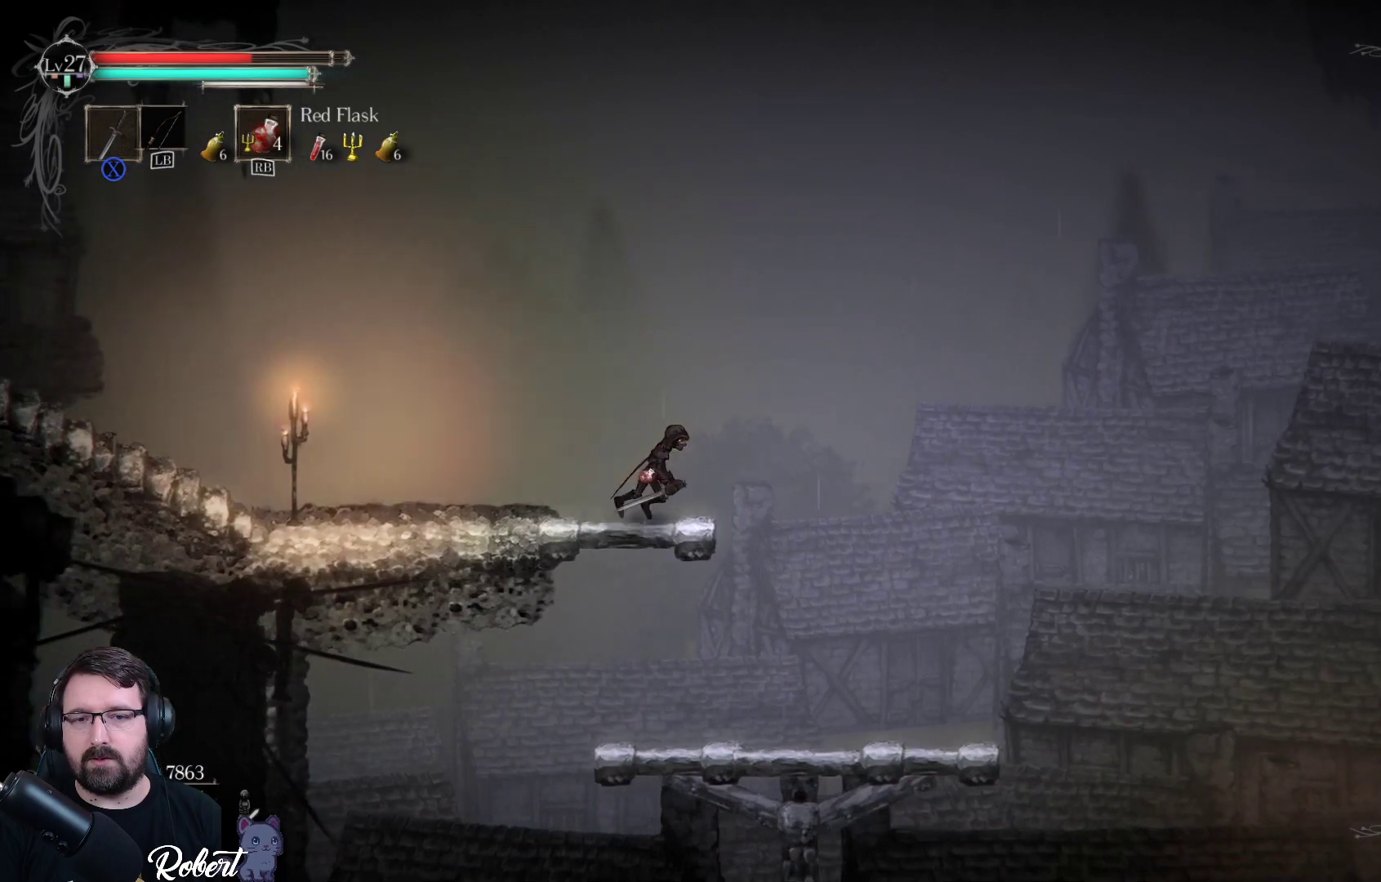
{"buttons": [], "left_stick": "down-left", "right_stick": "center", "events": [[300, "left_stick", "down"], [433, "left_stick", "down-left"]]}
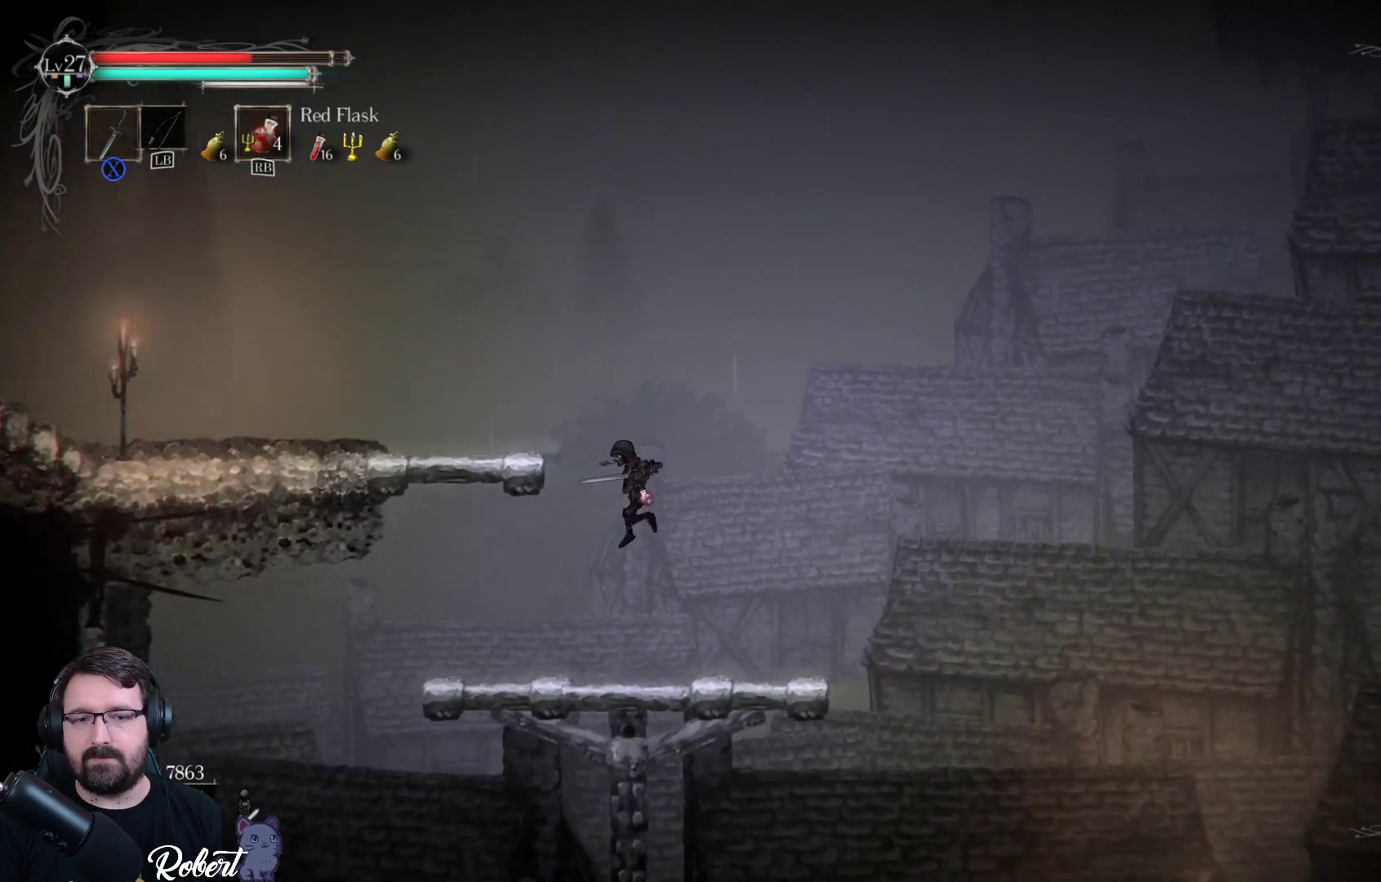
{"buttons": [], "left_stick": "down-left", "right_stick": "center", "events": []}
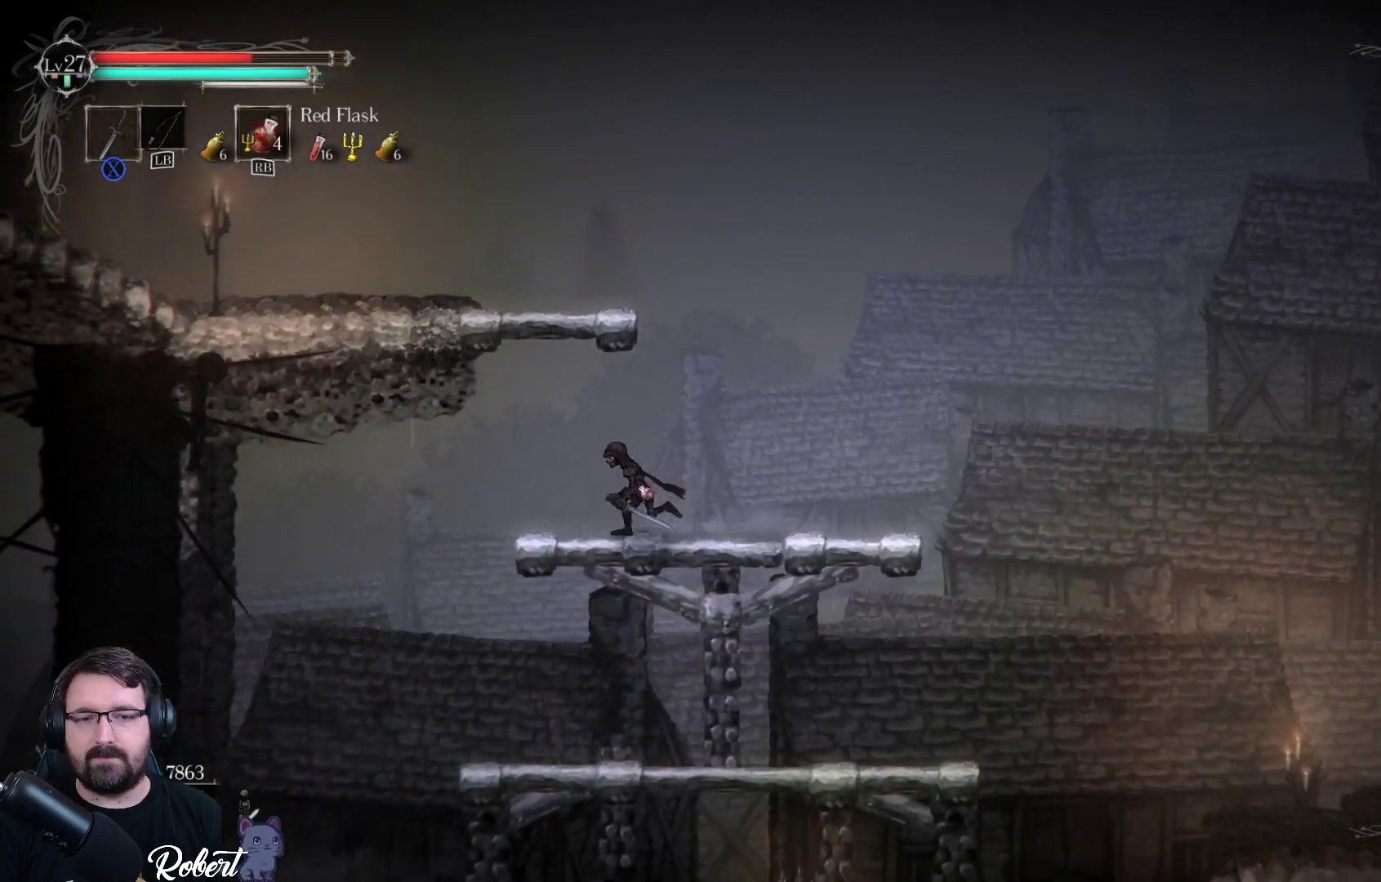
{"buttons": [], "left_stick": "down-left", "right_stick": "center", "events": []}
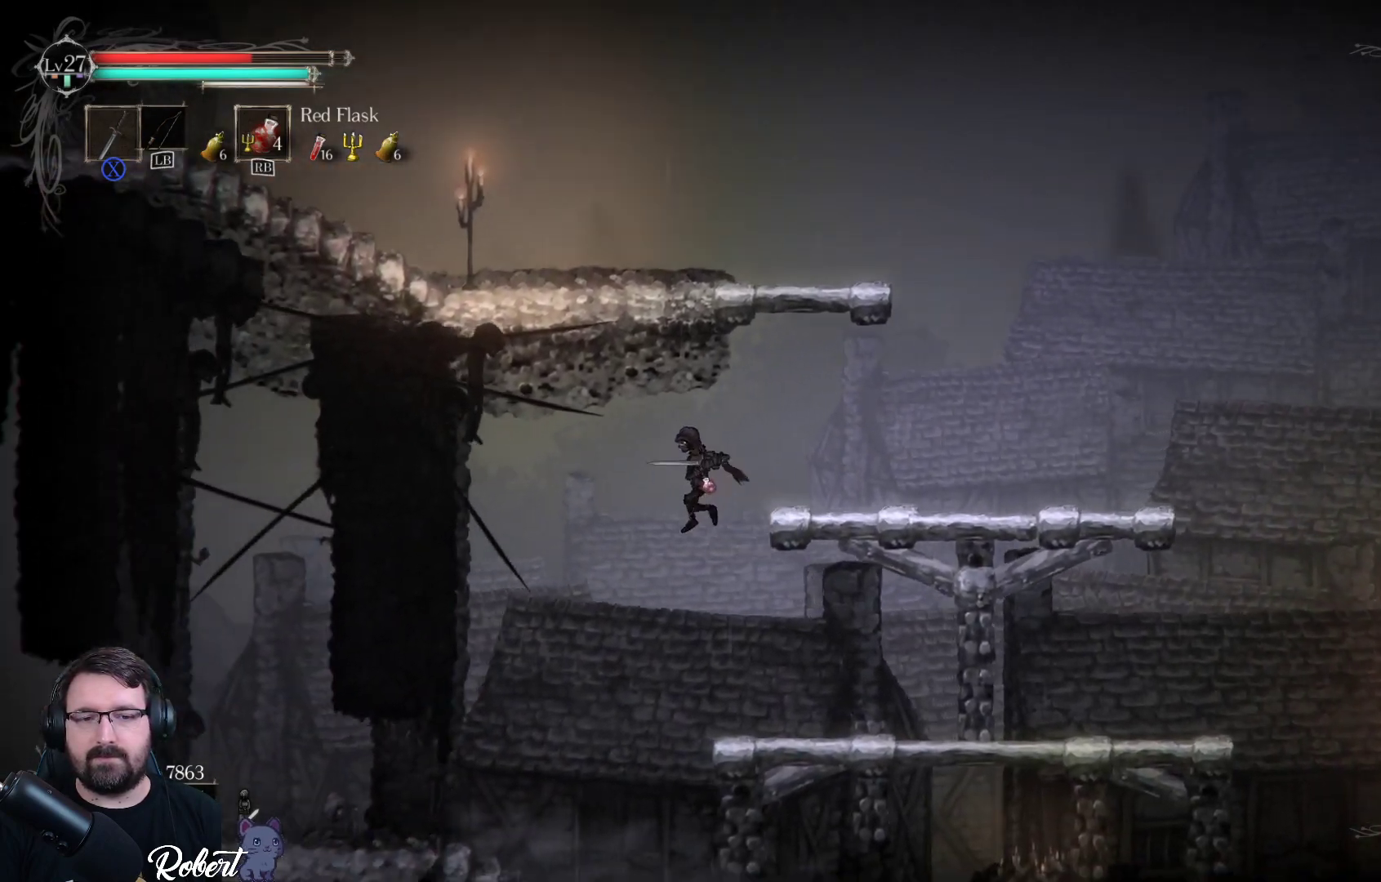
{"buttons": [], "left_stick": "down-left", "right_stick": "center", "events": []}
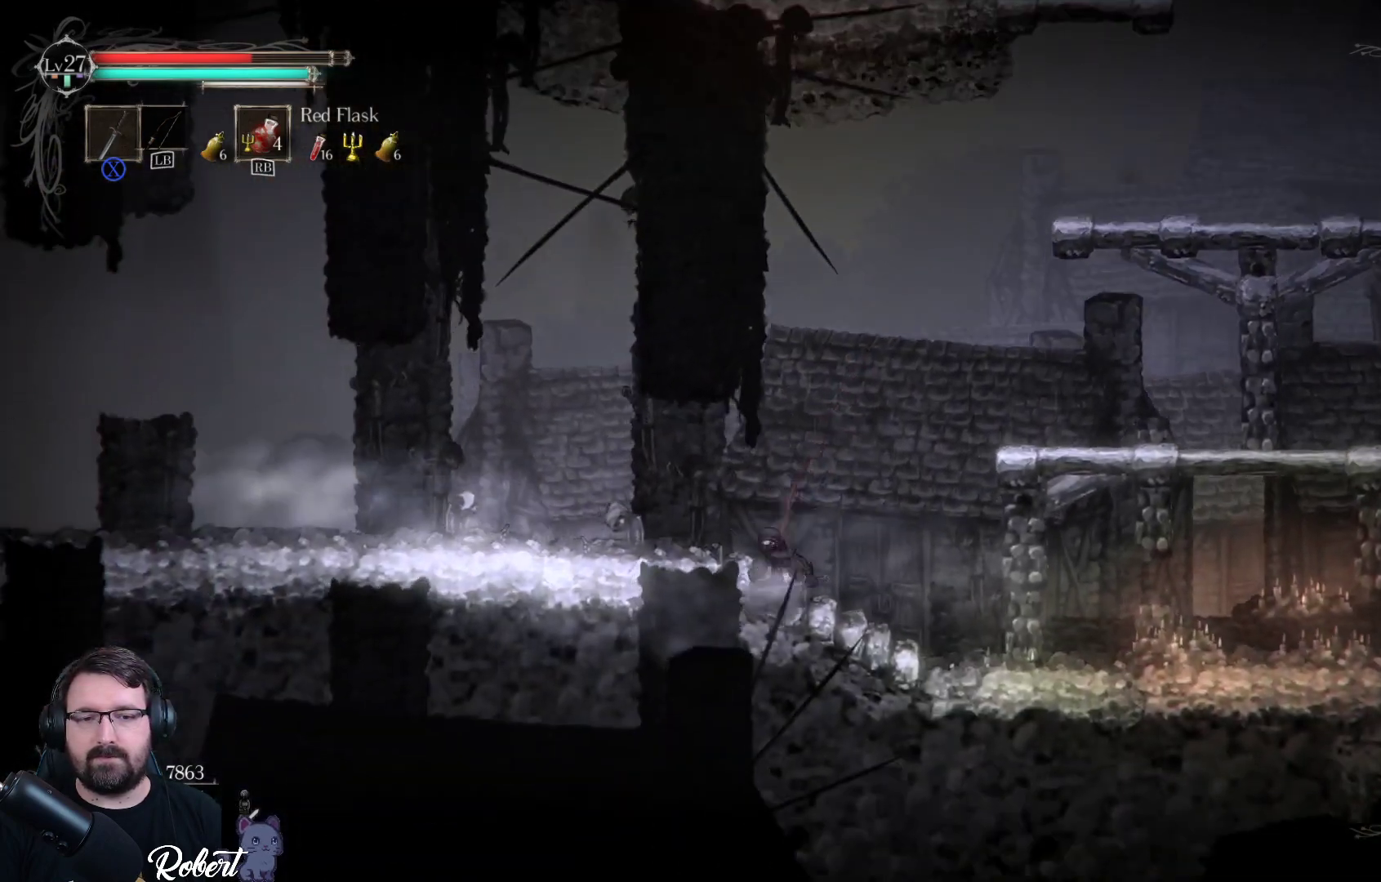
{"buttons": [], "left_stick": "down-left", "right_stick": "center", "events": []}
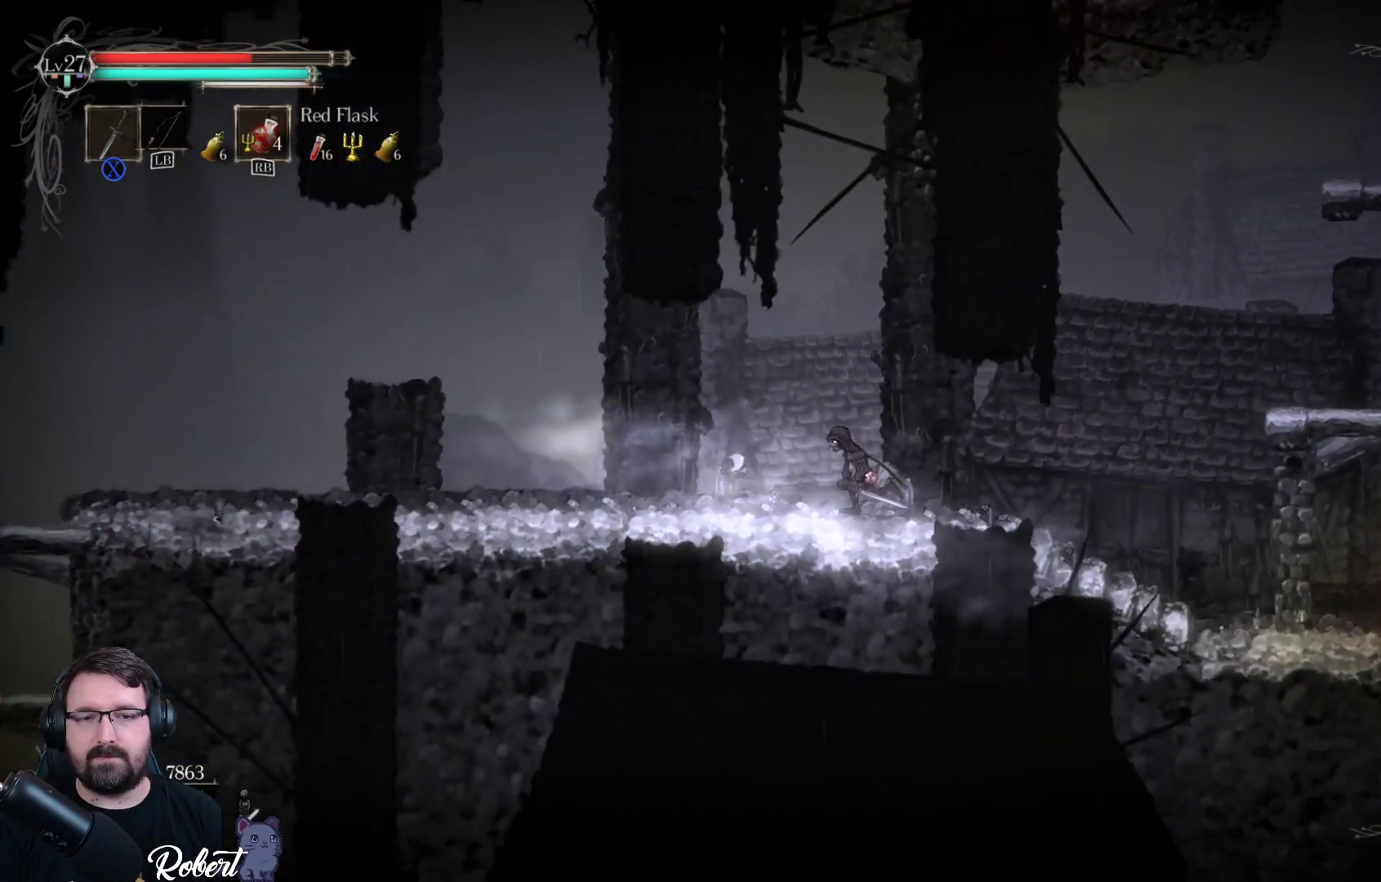
{"buttons": [], "left_stick": "down-left", "right_stick": "center", "events": []}
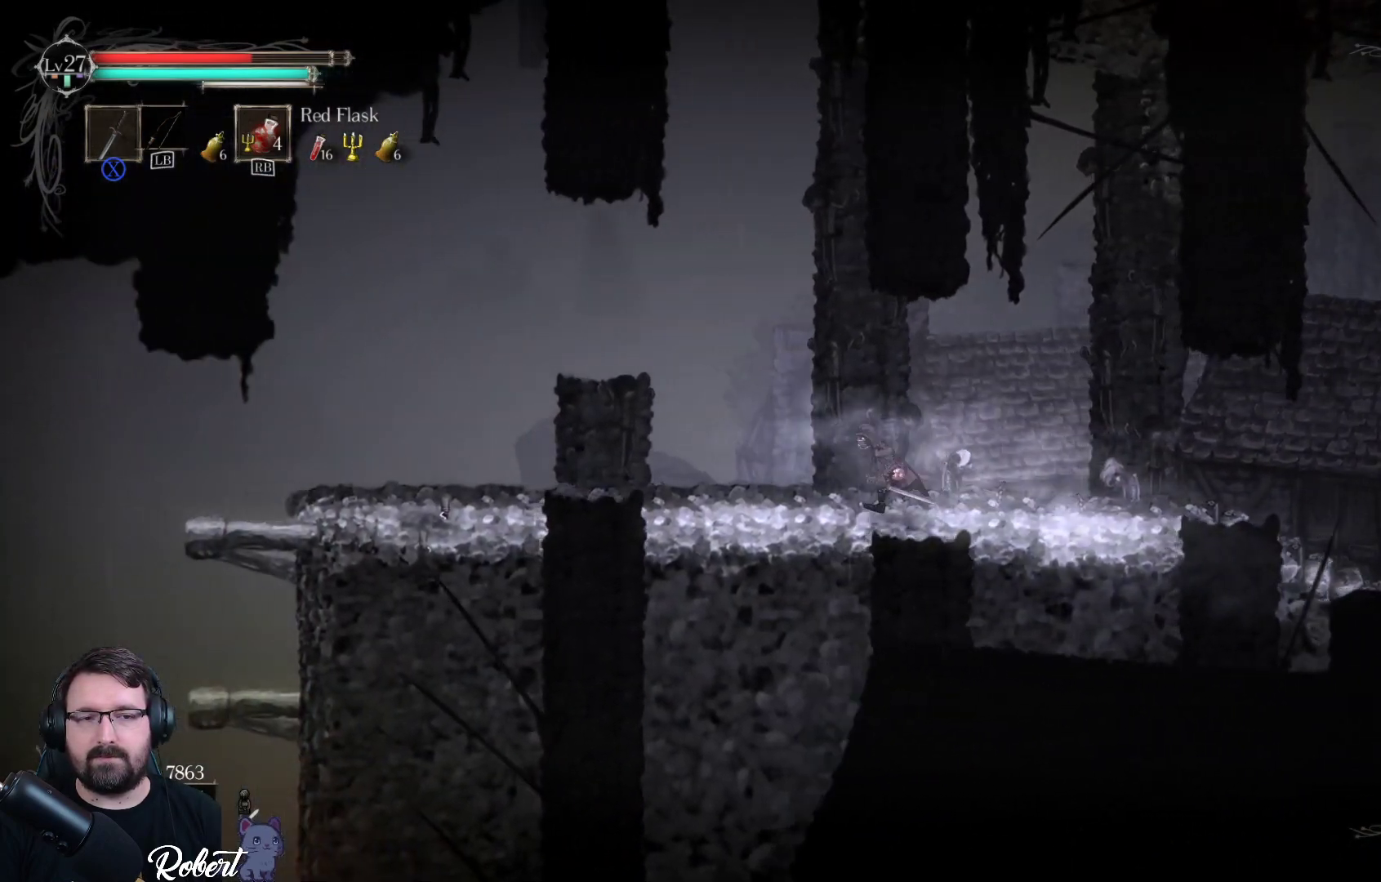
{"buttons": [], "left_stick": "down-left", "right_stick": "center", "events": []}
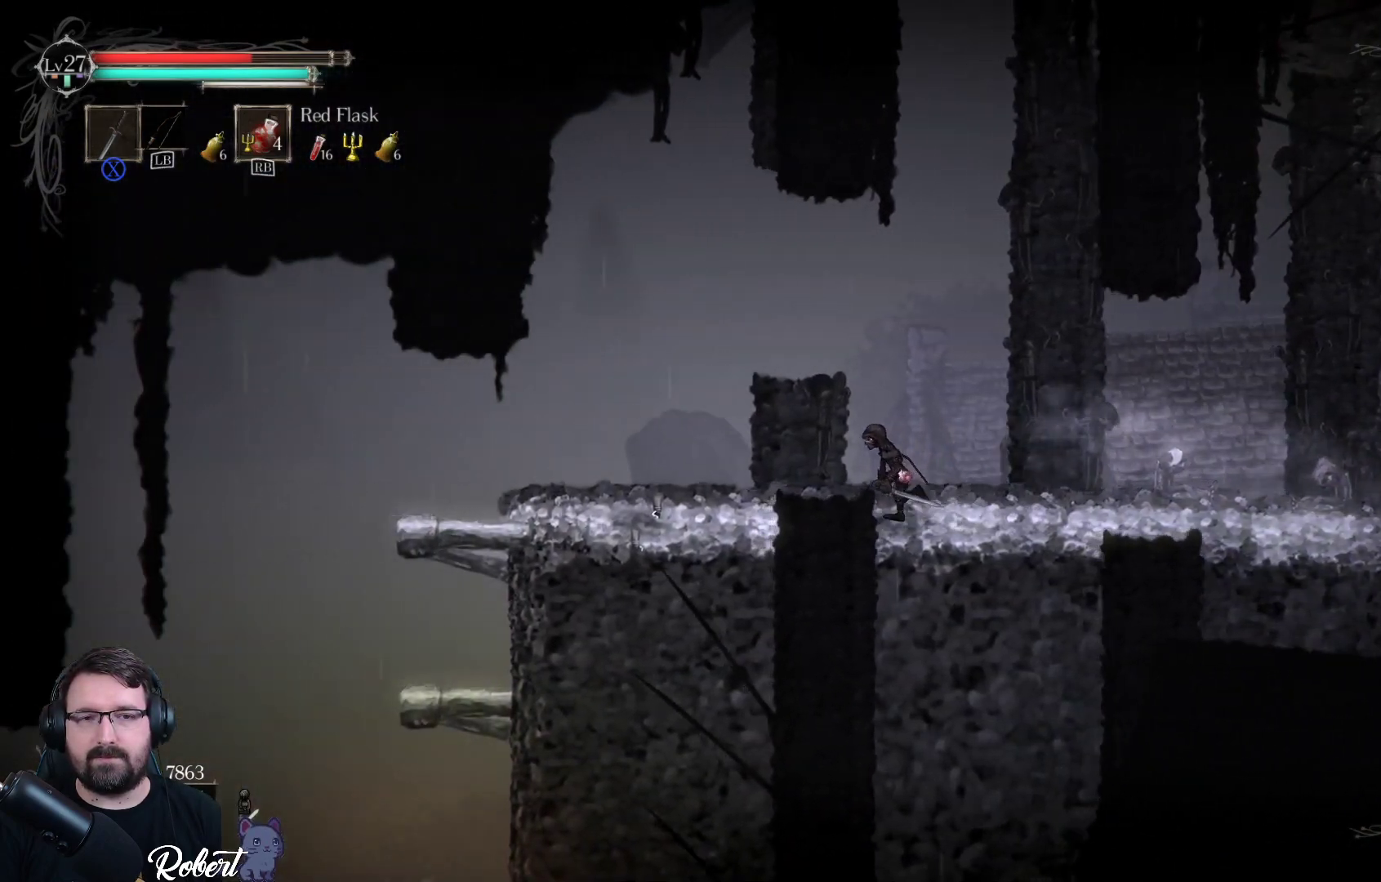
{"buttons": [], "left_stick": "down-left", "right_stick": "center", "events": []}
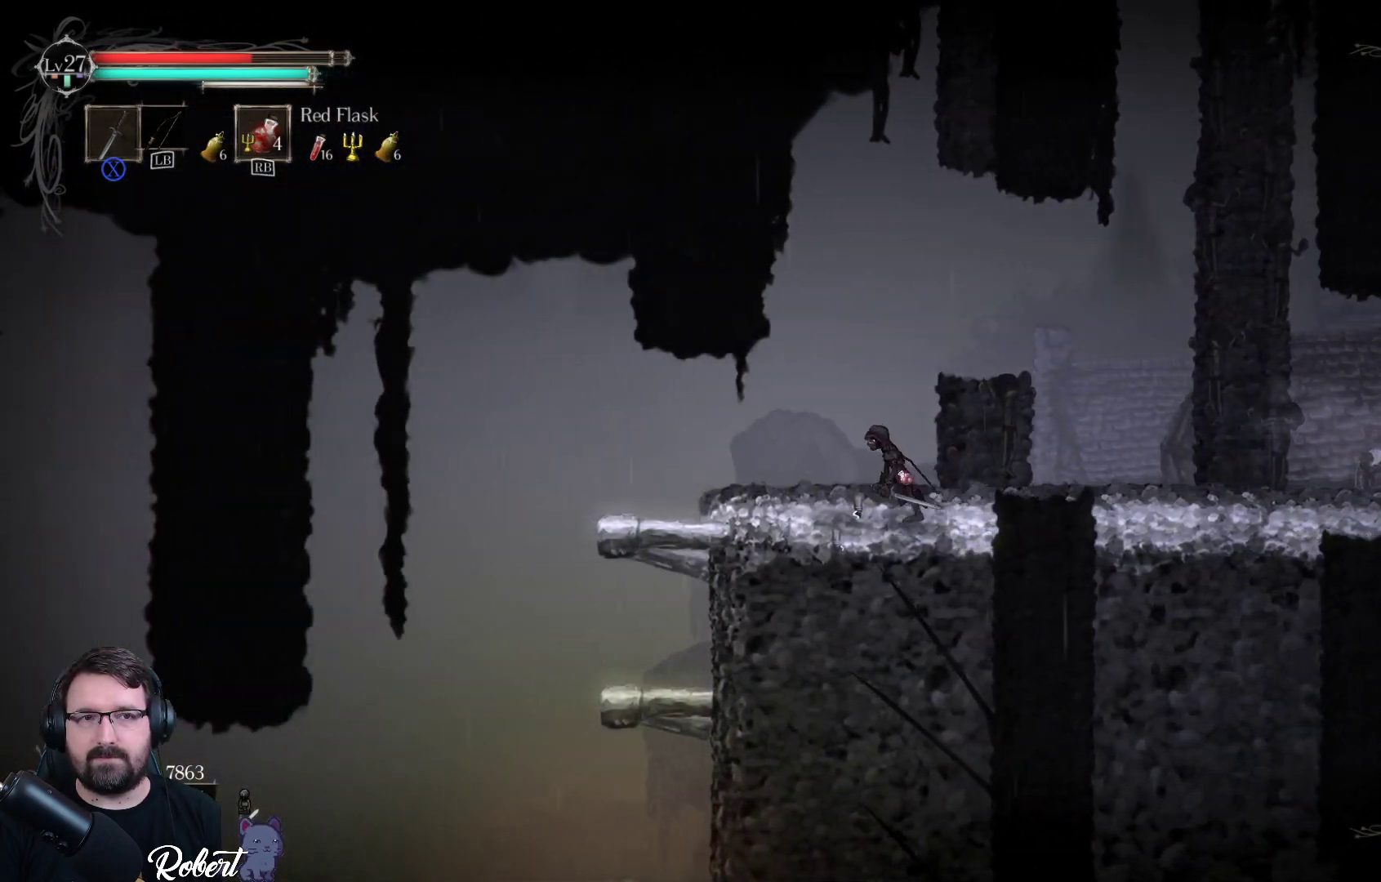
{"buttons": [], "left_stick": "down-left", "right_stick": "center", "events": []}
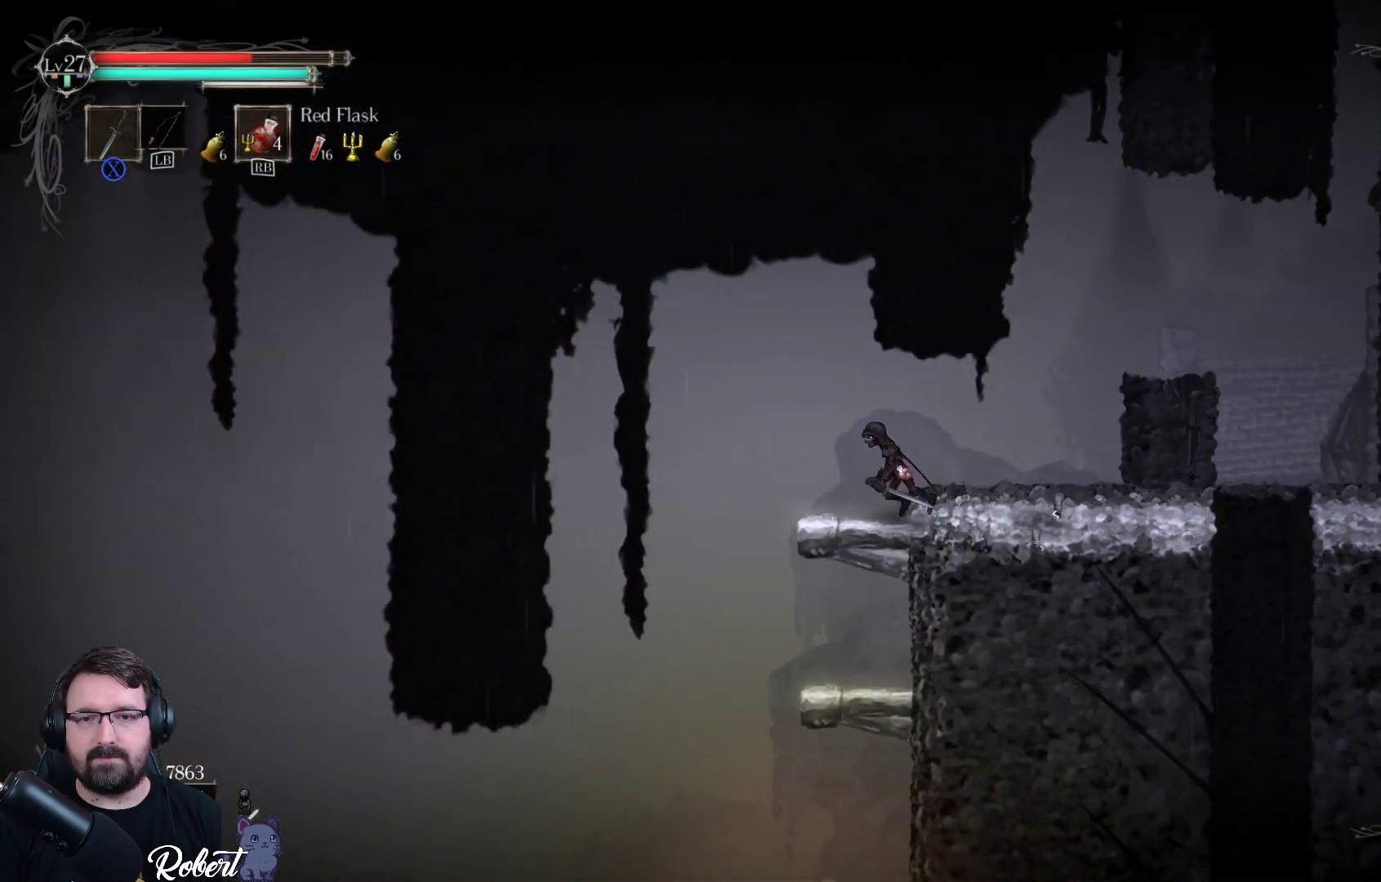
{"buttons": [], "left_stick": "down", "right_stick": "center", "events": [[67, "left_stick", "down"], [133, "A", "down"], [300, "A", "up"]]}
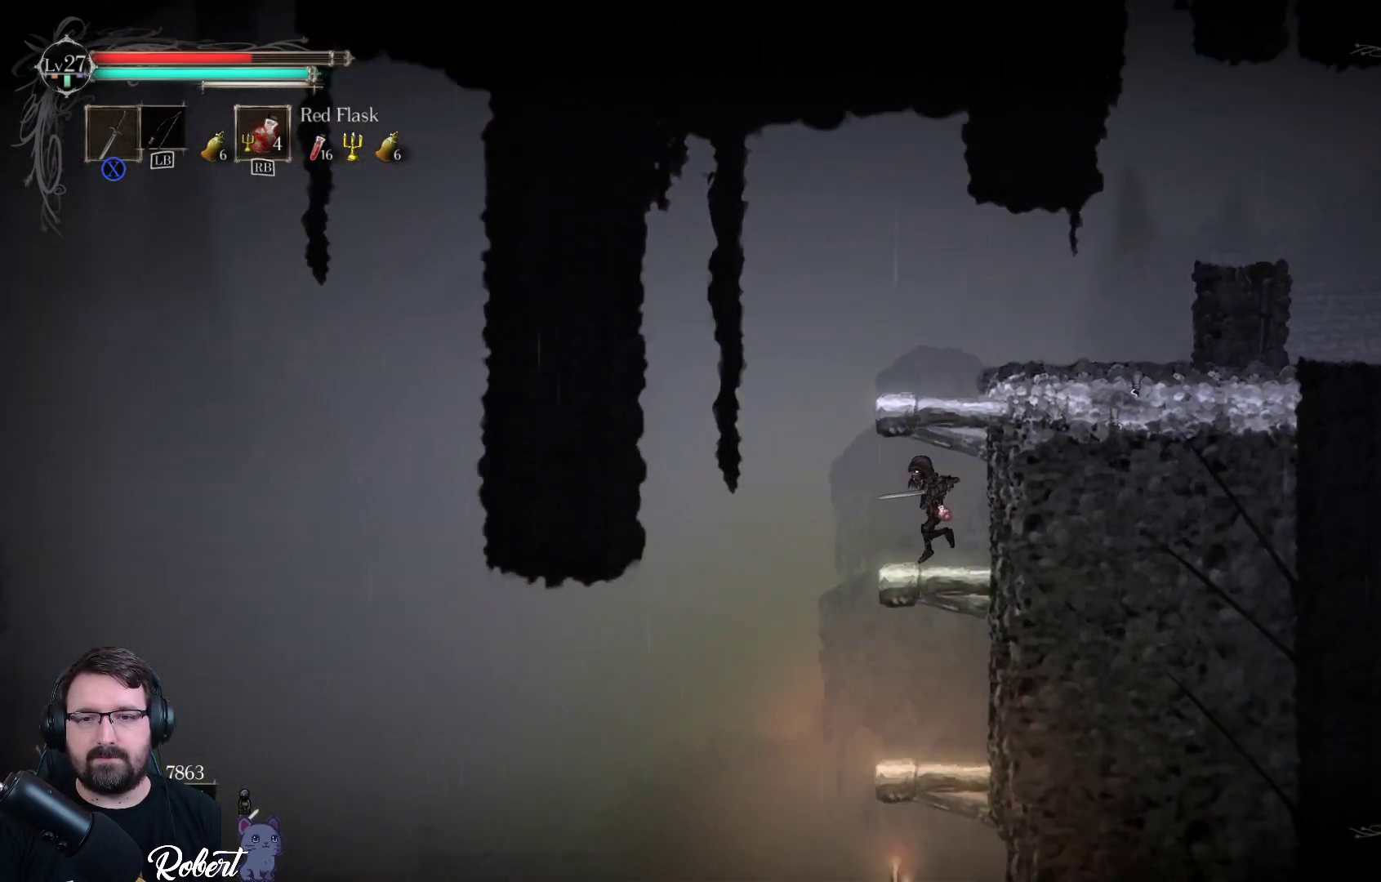
{"buttons": ["A"], "left_stick": "down", "right_stick": "center", "events": [[67, "A", "down"], [200, "A", "up"], [500, "A", "down"]]}
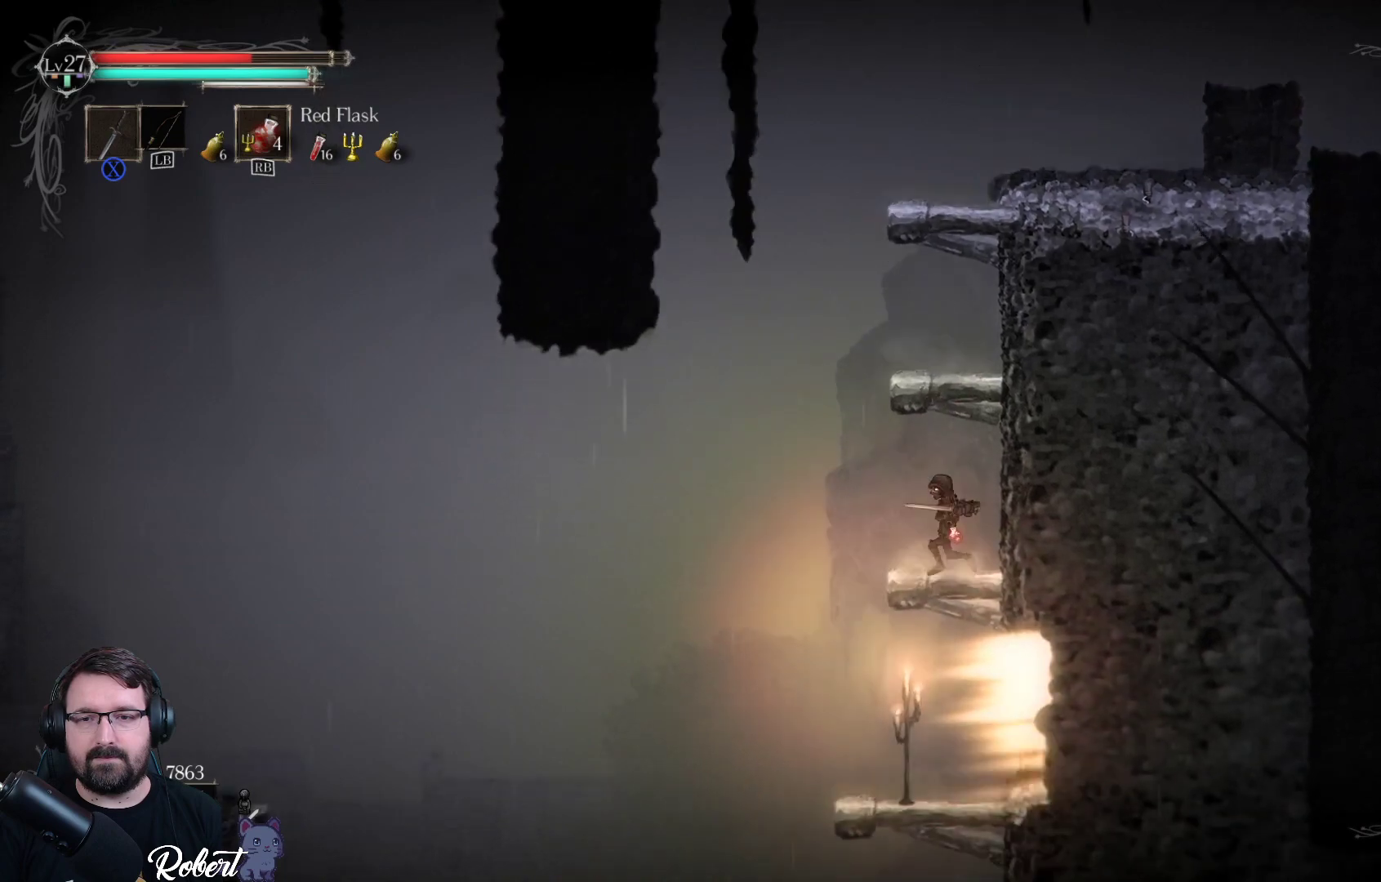
{"buttons": [], "left_stick": "down-right", "right_stick": "center", "events": [[133, "A", "up"], [467, "left_stick", "down-right"]]}
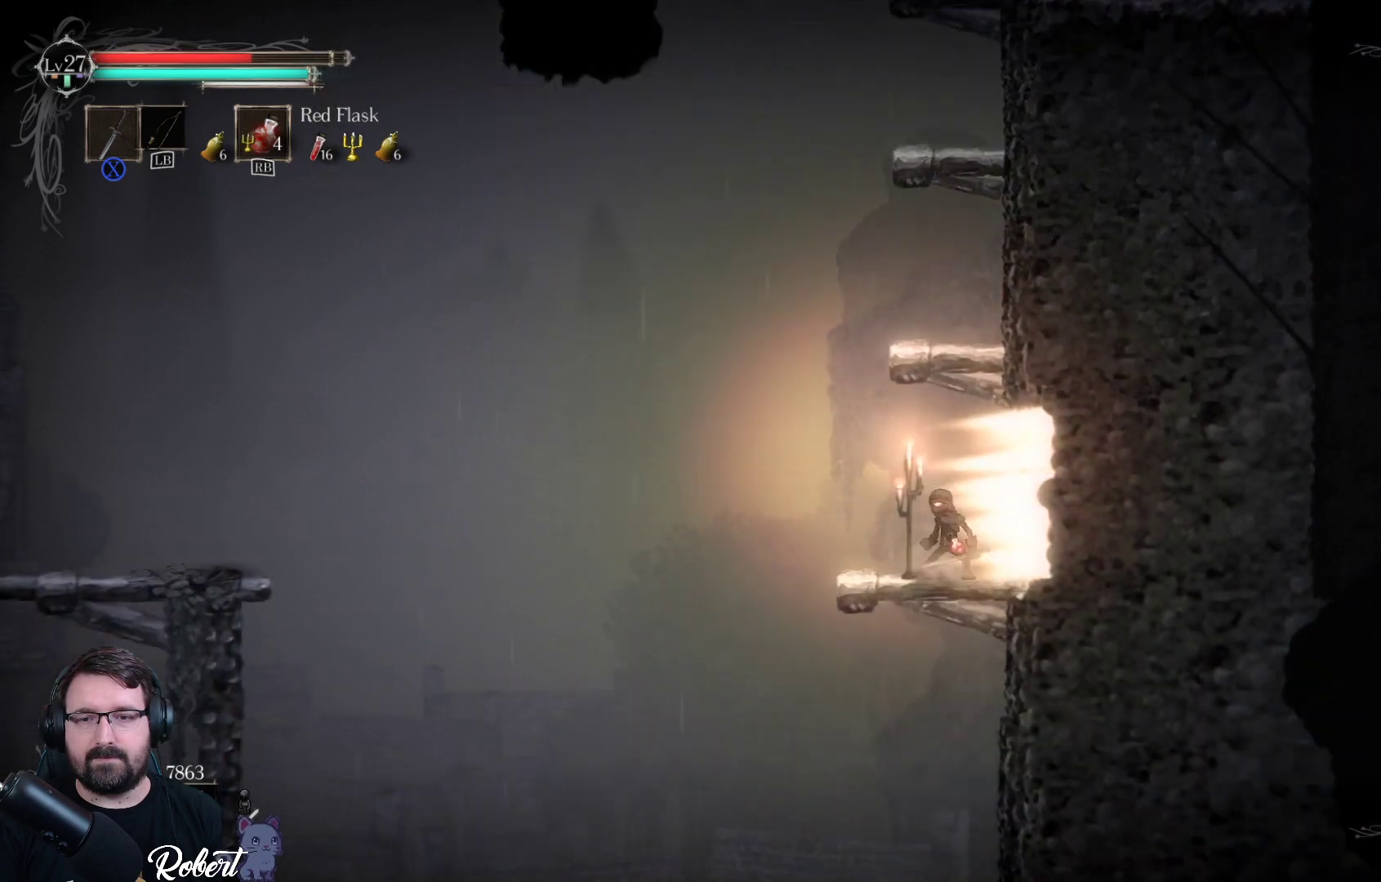
{"buttons": [], "left_stick": "right", "right_stick": "center", "events": [[67, "left_stick", "right"]]}
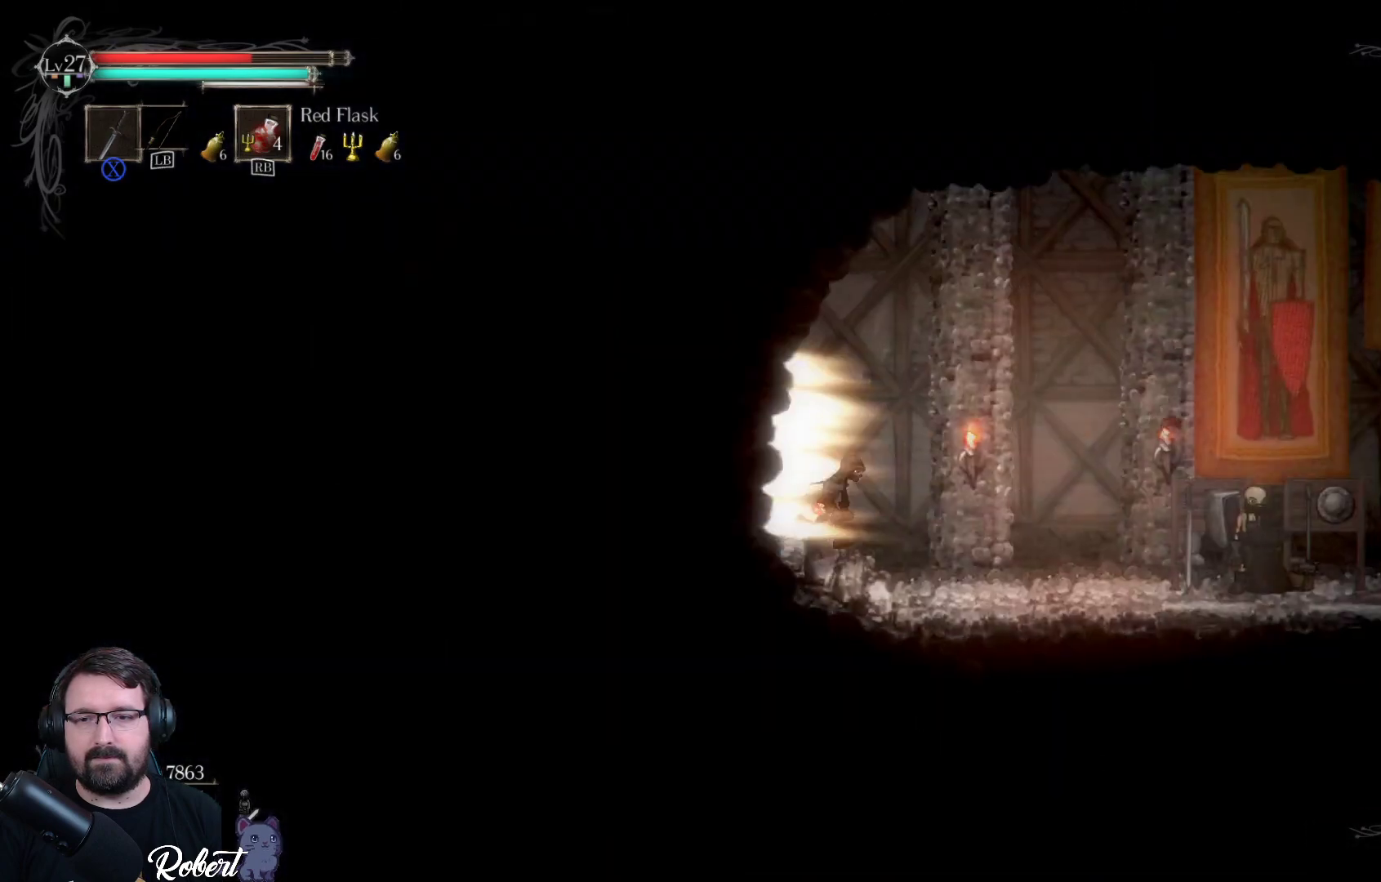
{"buttons": [], "left_stick": "right", "right_stick": "center", "events": []}
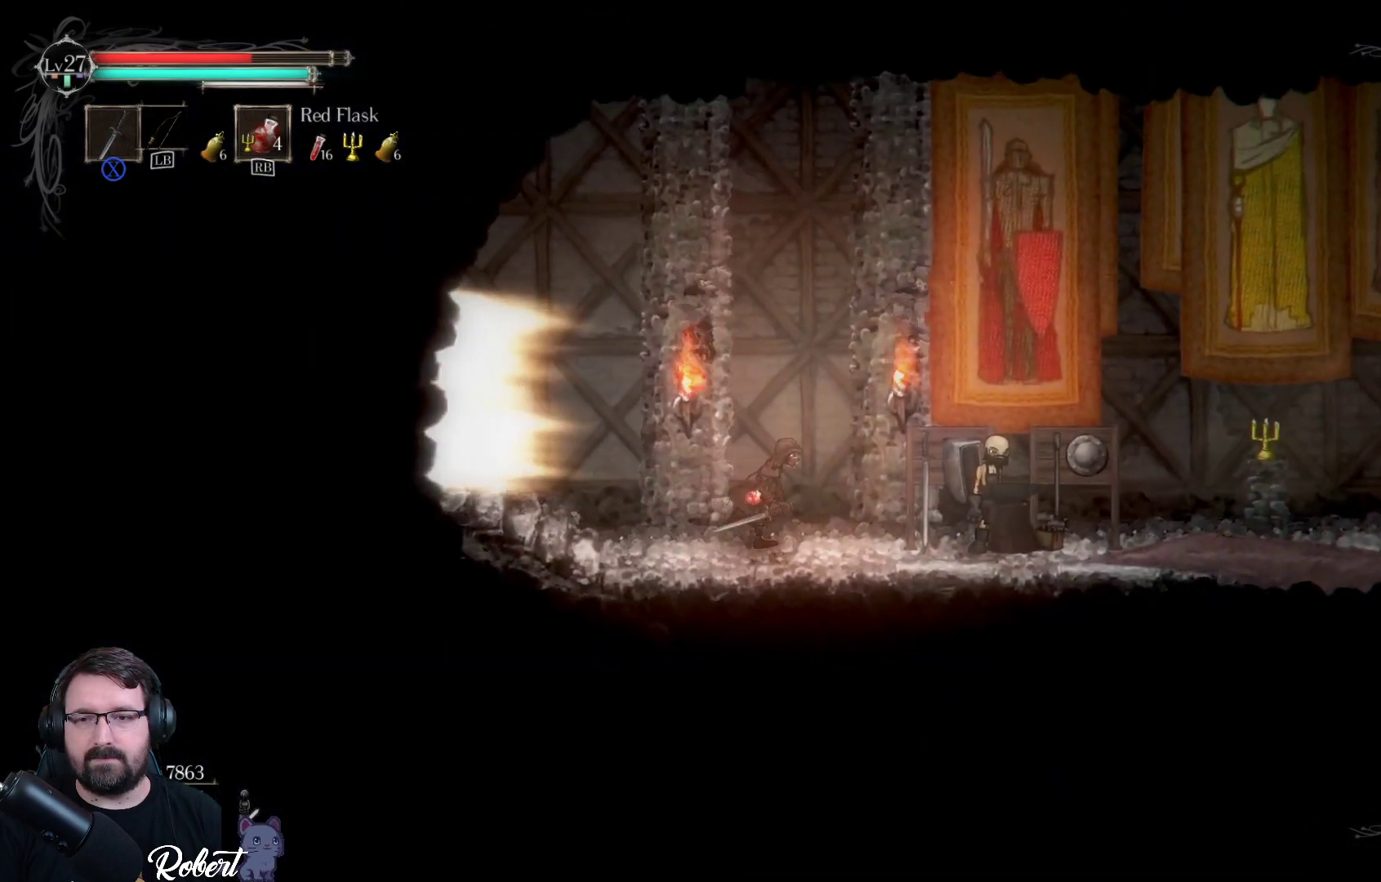
{"buttons": [], "left_stick": "right", "right_stick": "center", "events": []}